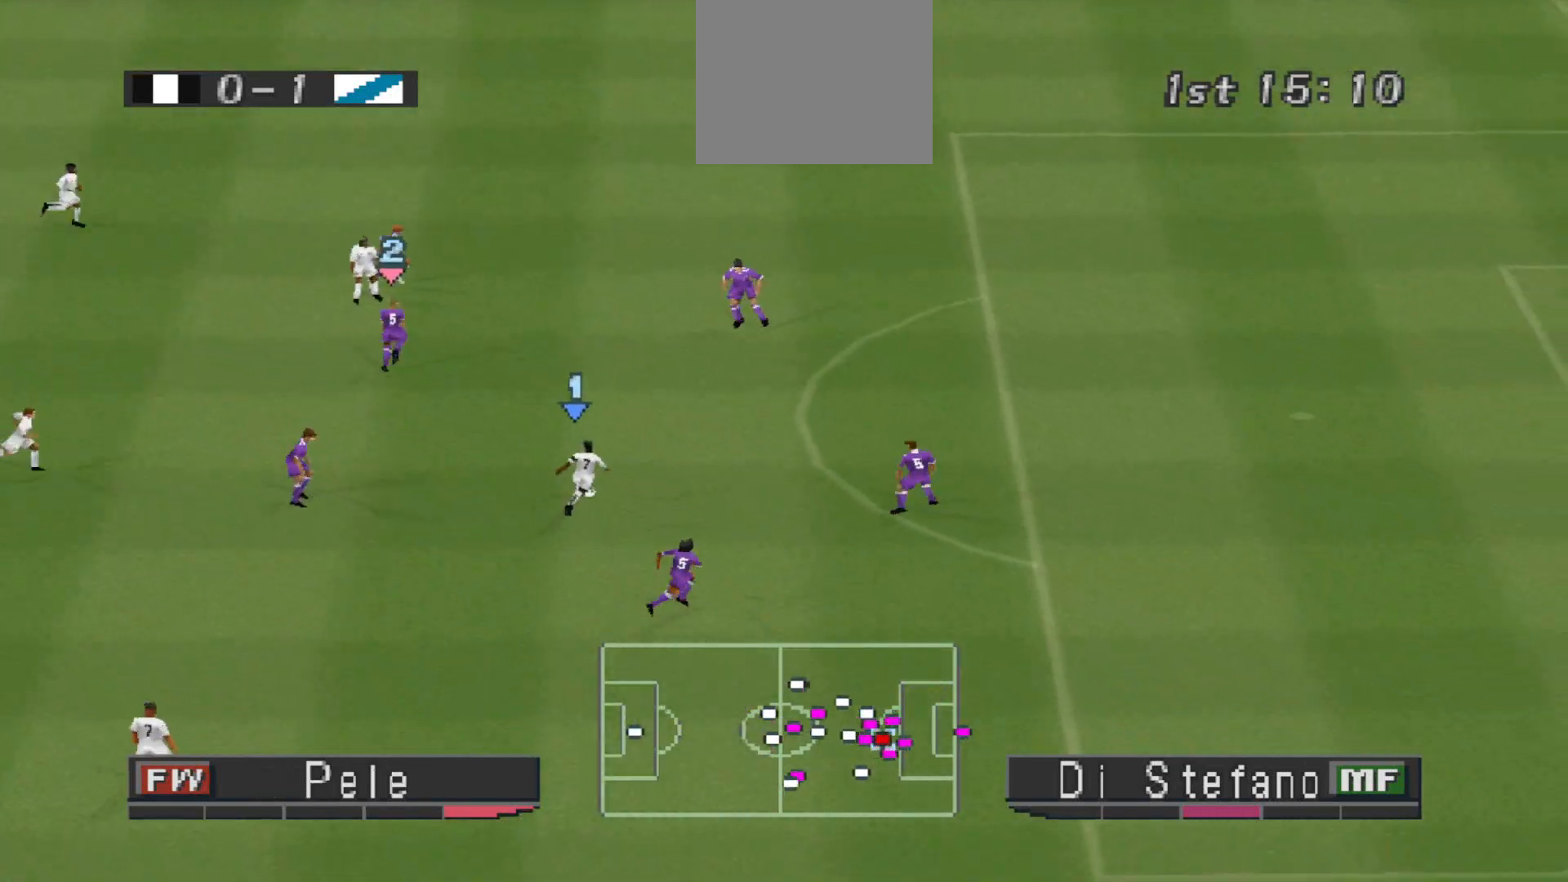
Gameplay with a controller (PlayStation layout); each line is a JSON object with the inputs held at the frame after it. "events" lists button and stick changes between this image and that frame as [ms after this image, input, new state], when the widget could be followed in between. Not read: left_stick right_stick.
{"buttons": ["CROSS", "SQUARE", "R1", "DPAD_UP"], "events": [[100, "L1", "up"], [233, "CROSS", "down"], [233, "SQUARE", "down"]]}
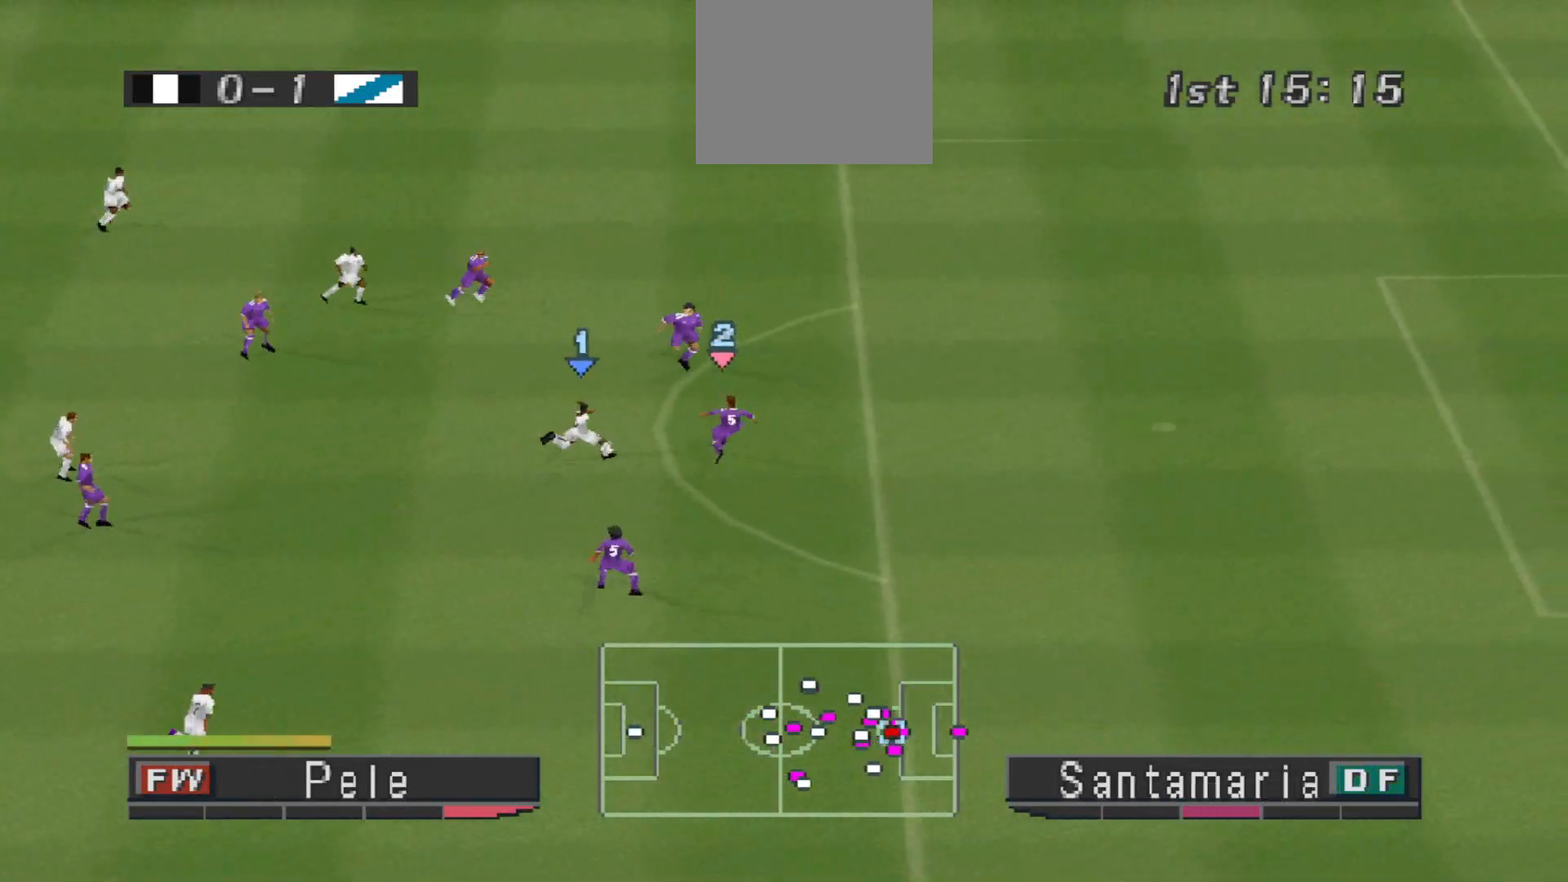
{"buttons": ["CROSS", "SQUARE", "R1"], "events": [[267, "L1", "down"], [433, "DPAD_UP", "up"], [433, "L1", "up"]]}
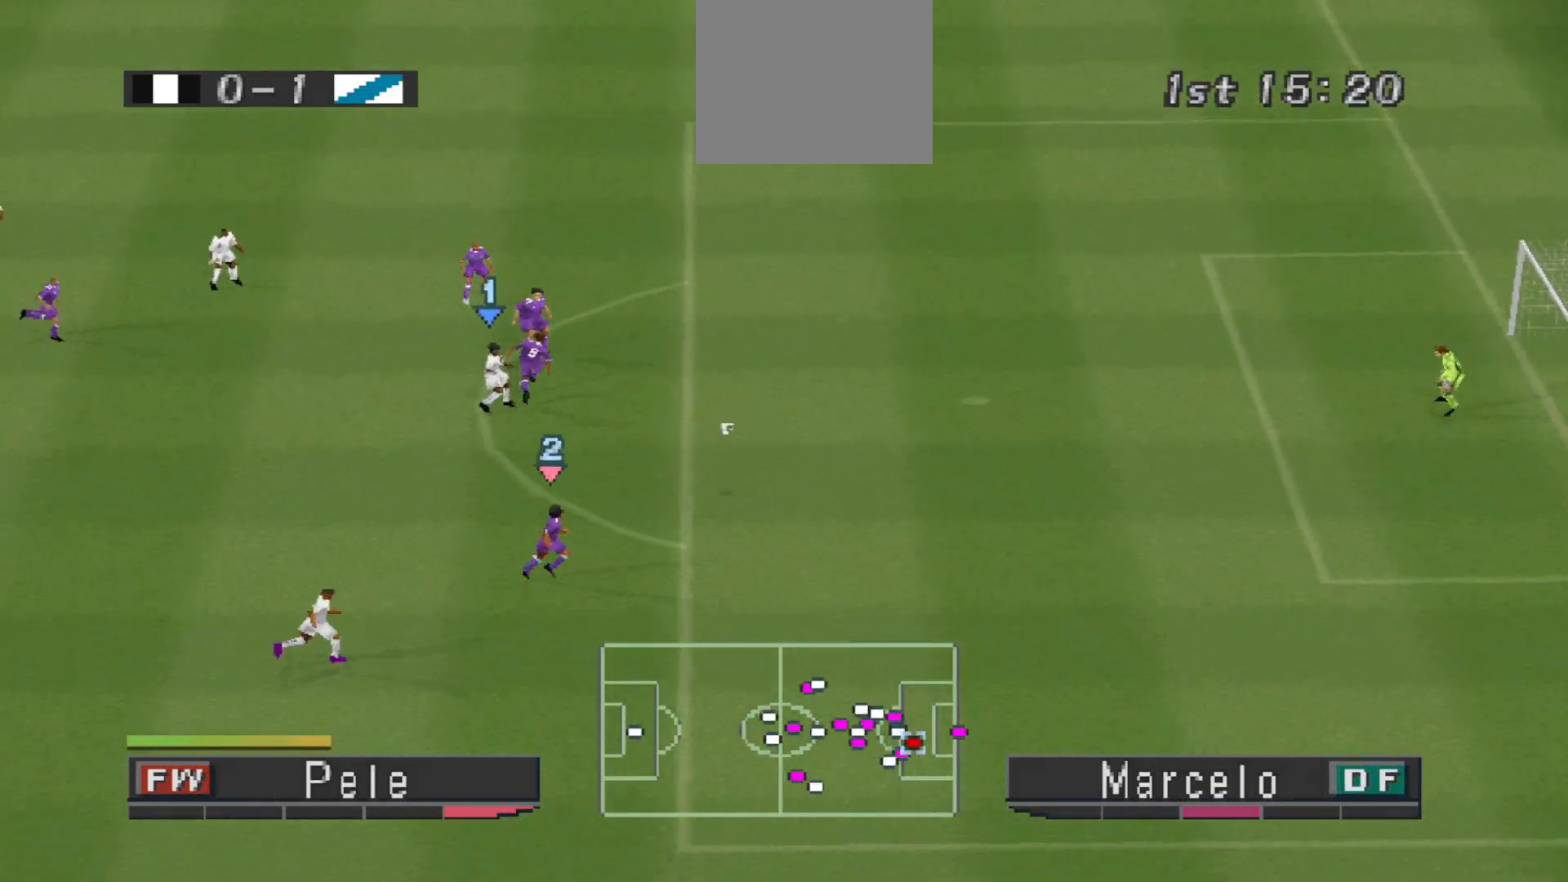
{"buttons": ["R1", "DPAD_RIGHT"], "events": [[333, "DPAD_RIGHT", "down"], [400, "CROSS", "up"], [400, "SQUARE", "up"]]}
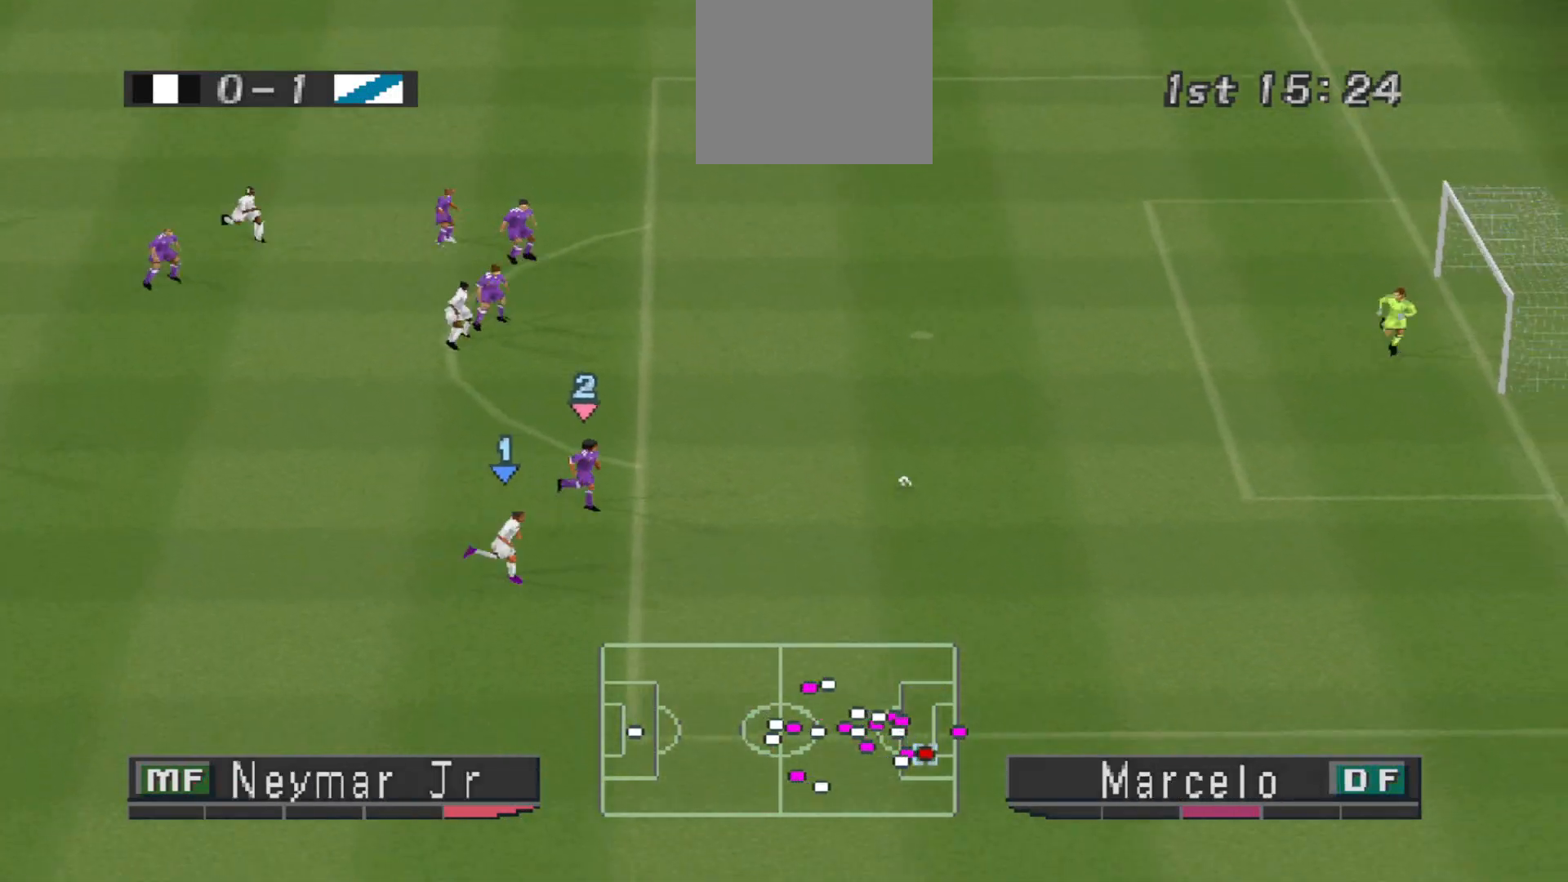
{"buttons": ["R1", "DPAD_RIGHT"], "events": [[67, "DPAD_DOWN", "down"], [433, "DPAD_DOWN", "up"]]}
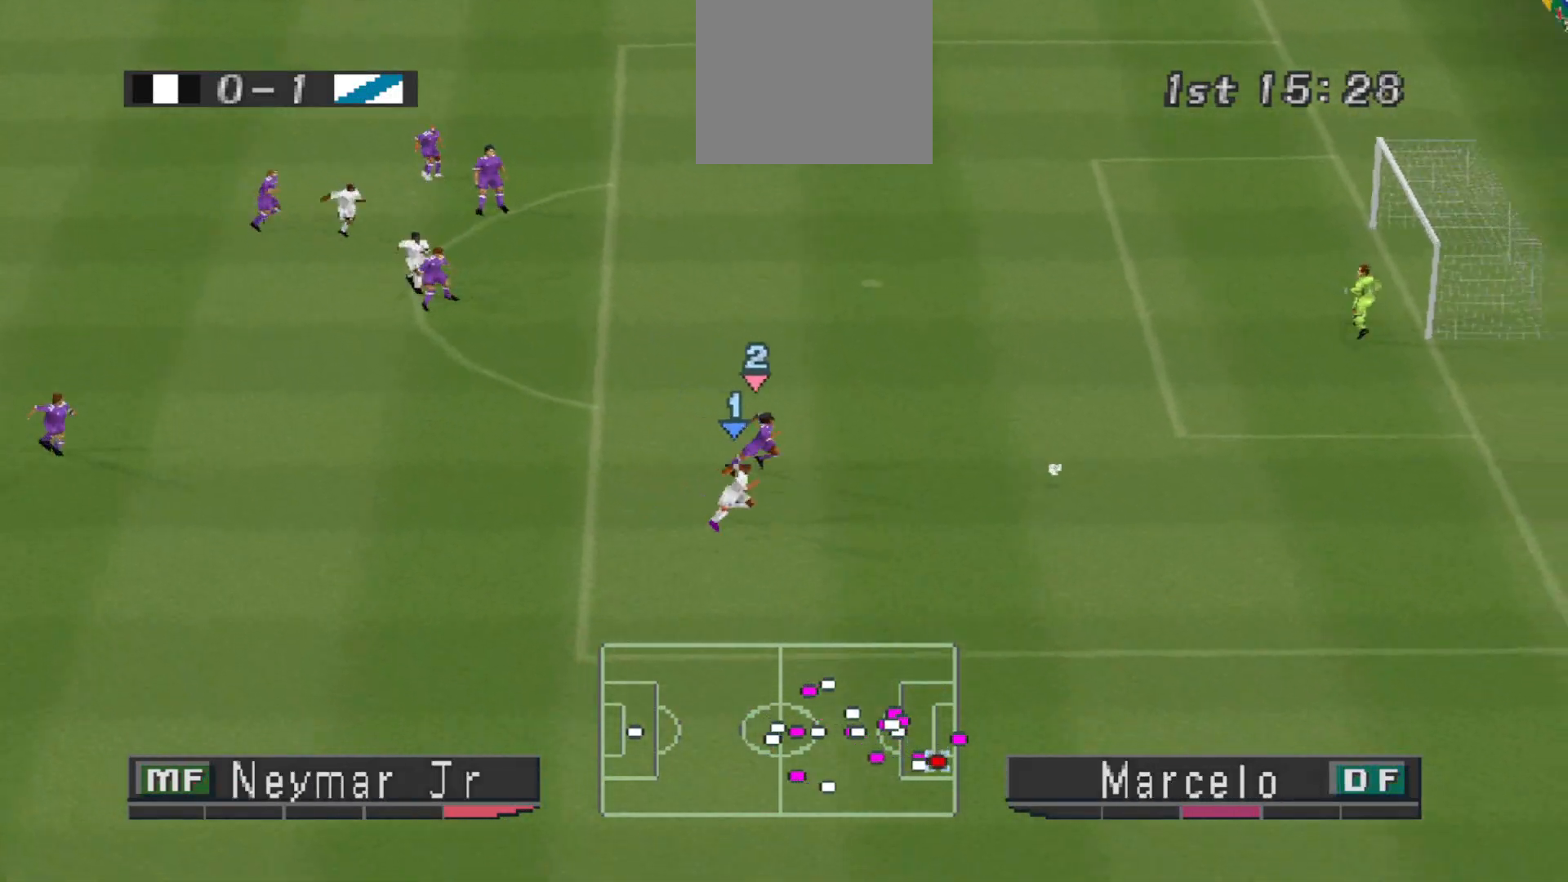
{"buttons": ["R1", "DPAD_RIGHT"], "events": []}
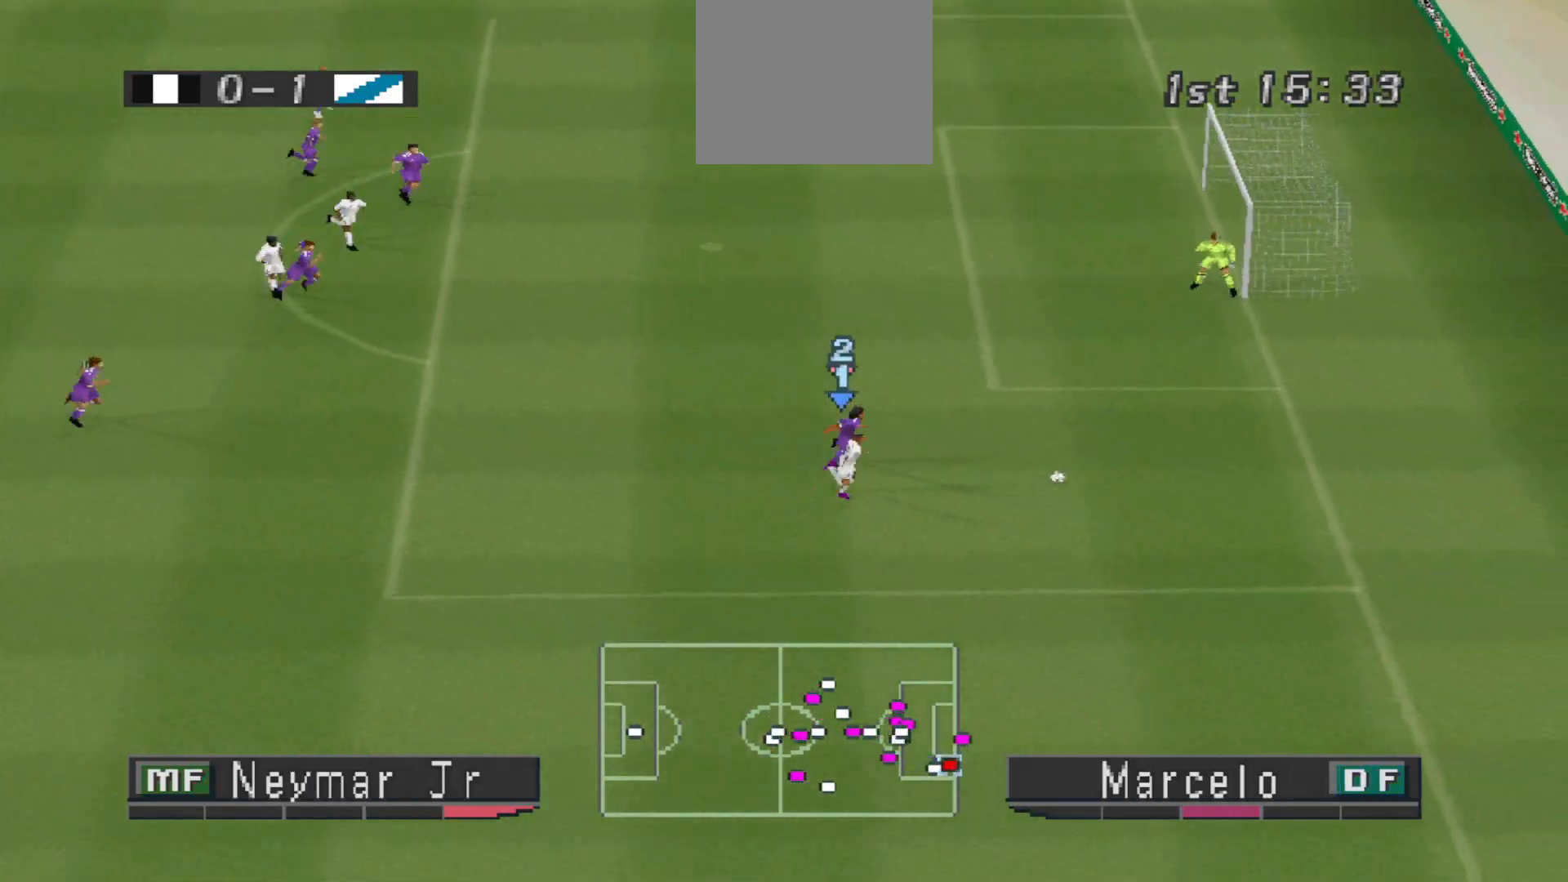
{"buttons": ["DPAD_LEFT"], "events": [[433, "DPAD_LEFT", "down"], [433, "DPAD_RIGHT", "up"], [467, "R1", "up"]]}
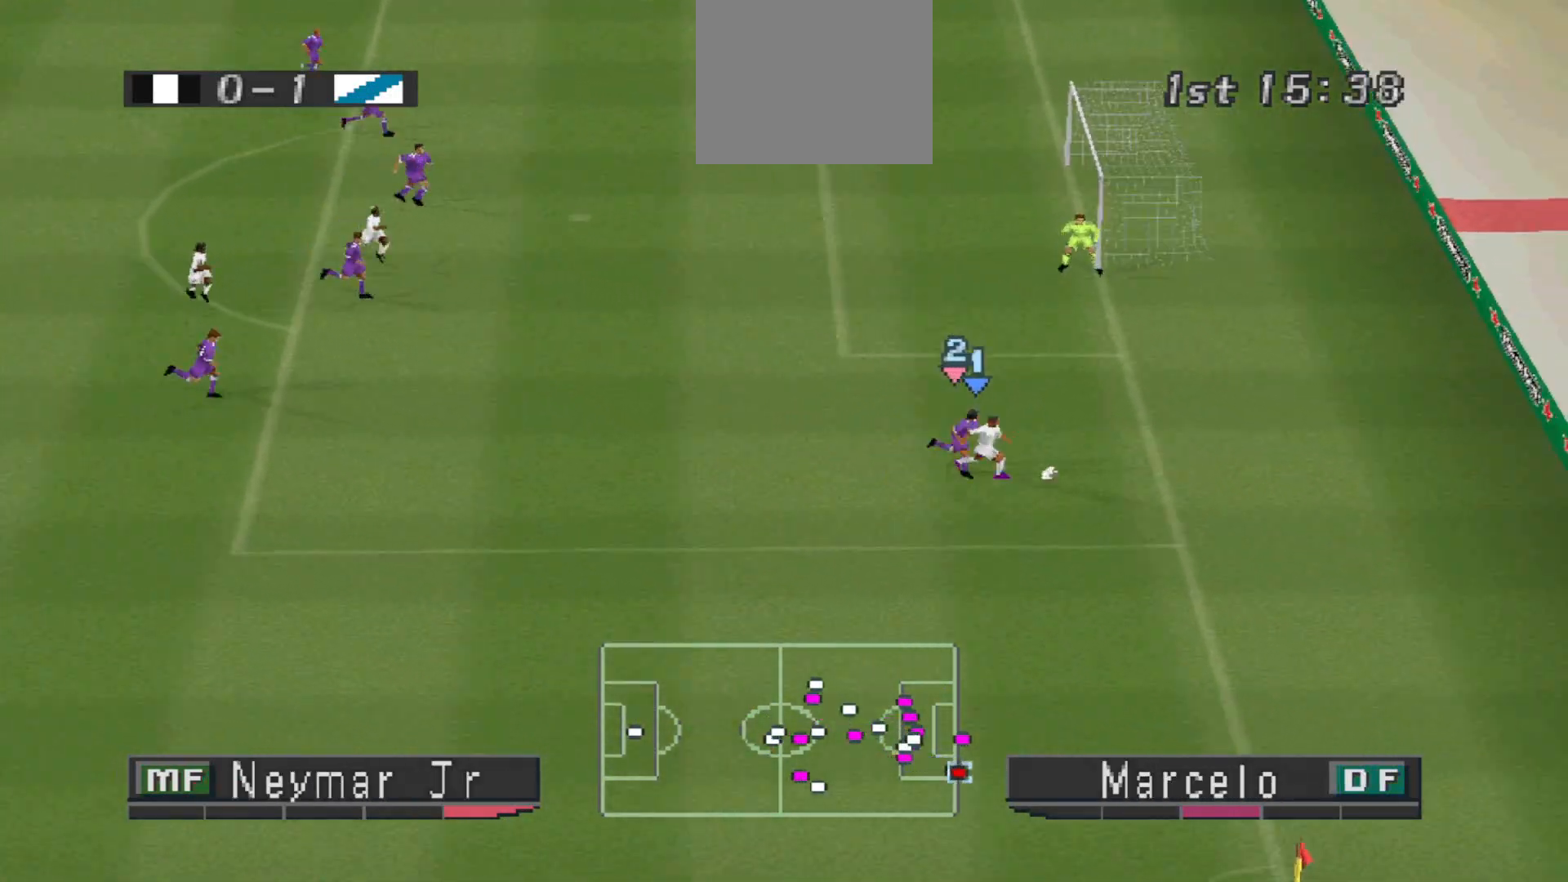
{"buttons": ["DPAD_LEFT"], "events": [[67, "DPAD_UP", "down"], [400, "DPAD_UP", "up"]]}
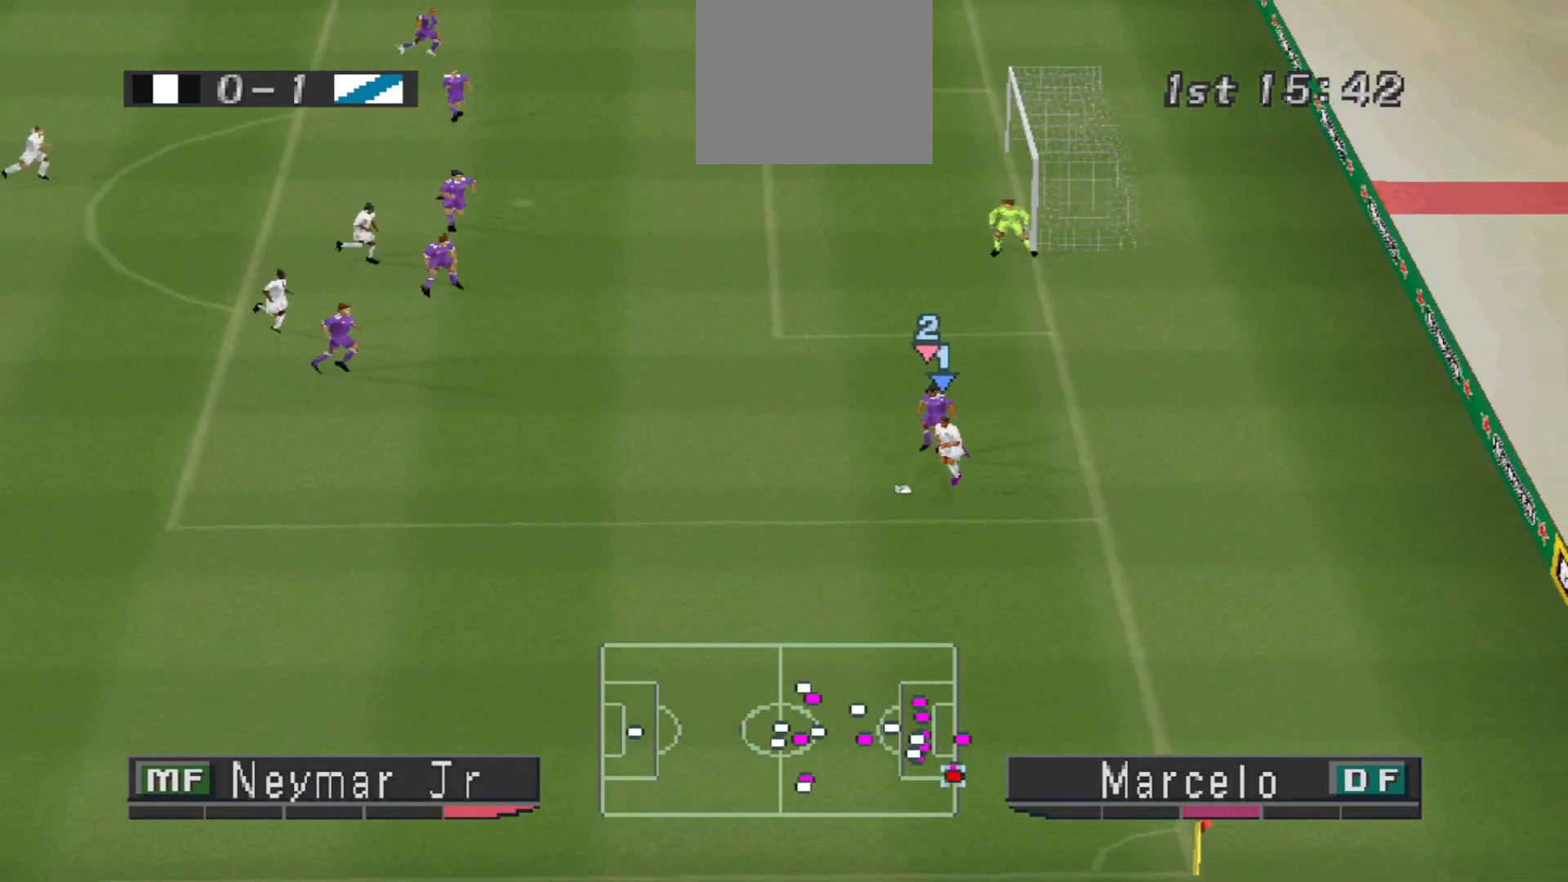
{"buttons": ["CROSS", "R1", "DPAD_LEFT"], "events": [[67, "R1", "down"], [367, "CROSS", "down"]]}
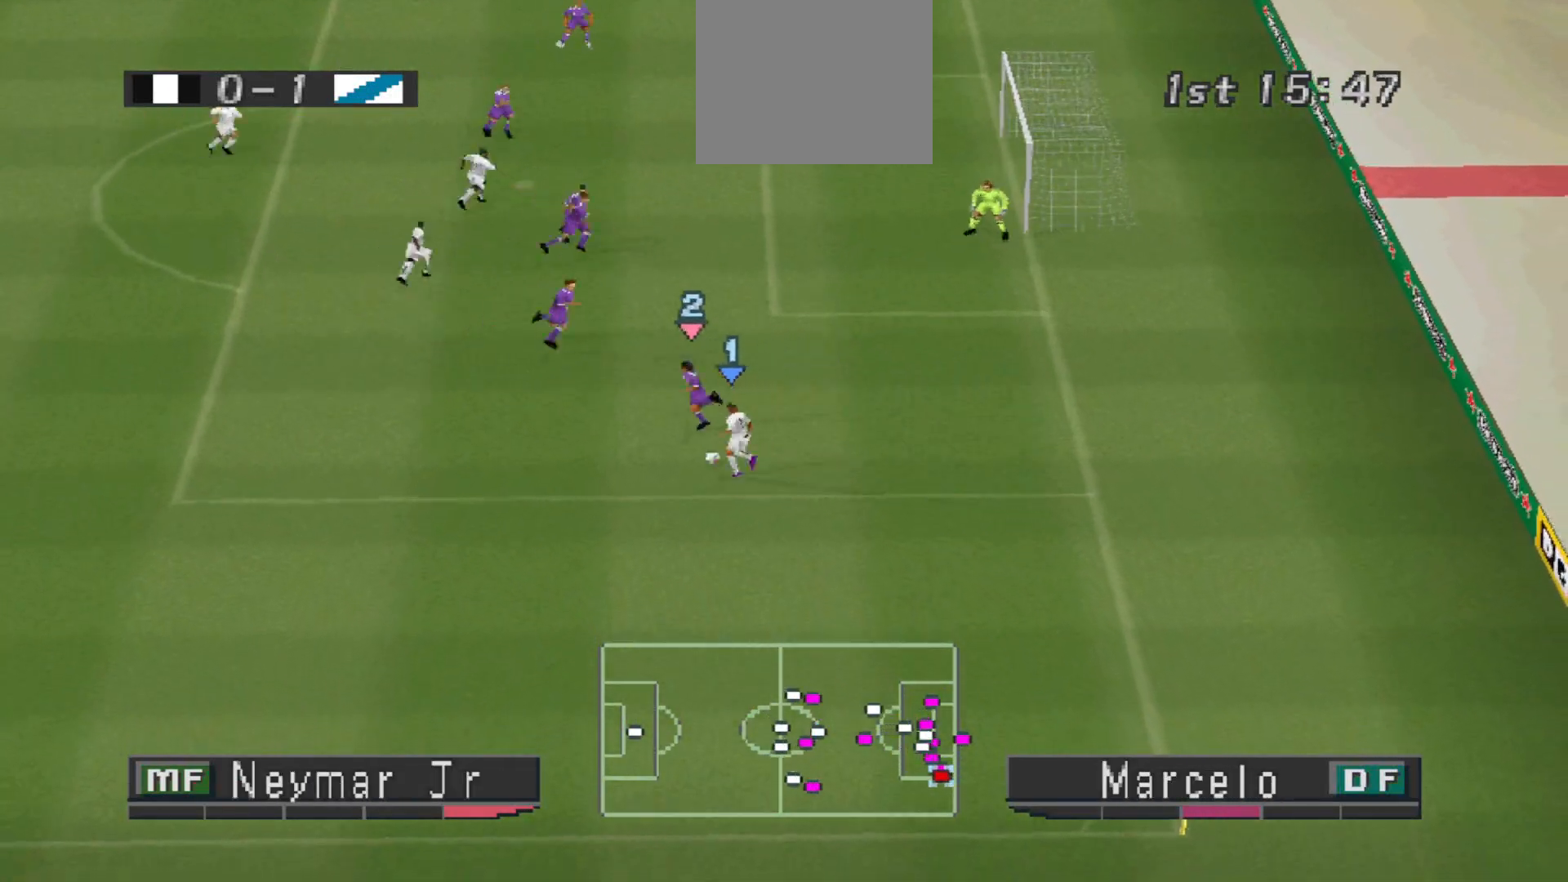
{"buttons": ["CROSS", "R1"], "events": [[433, "DPAD_LEFT", "up"]]}
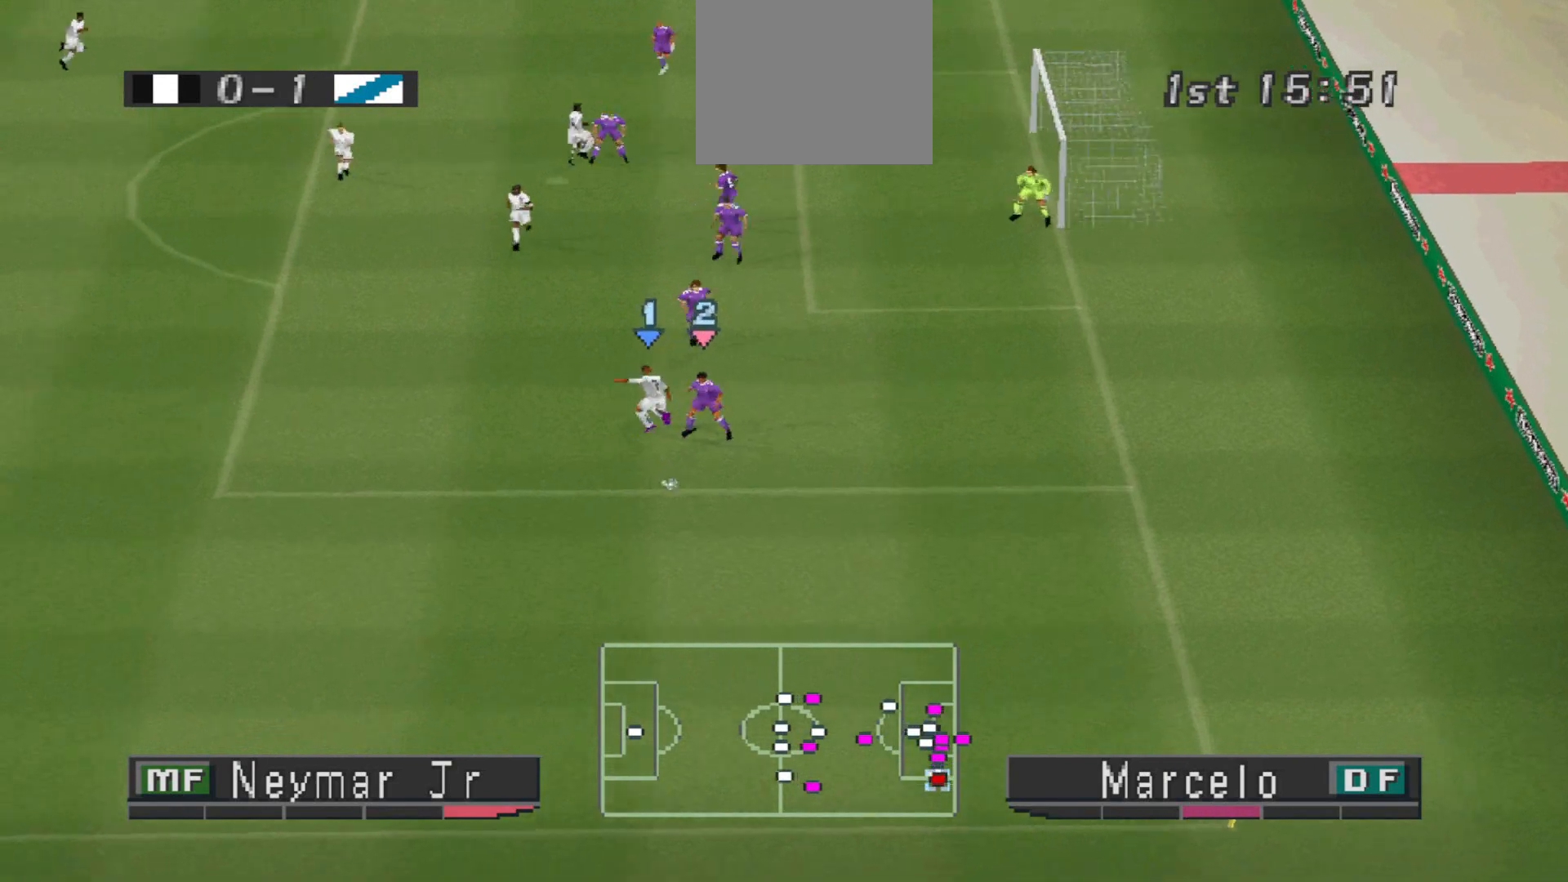
{"buttons": ["R1", "DPAD_LEFT"], "events": [[33, "CROSS", "up"], [33, "DPAD_LEFT", "down"], [100, "DPAD_DOWN", "down"], [200, "DPAD_DOWN", "up"], [433, "DPAD_DOWN", "down"], [500, "DPAD_DOWN", "up"]]}
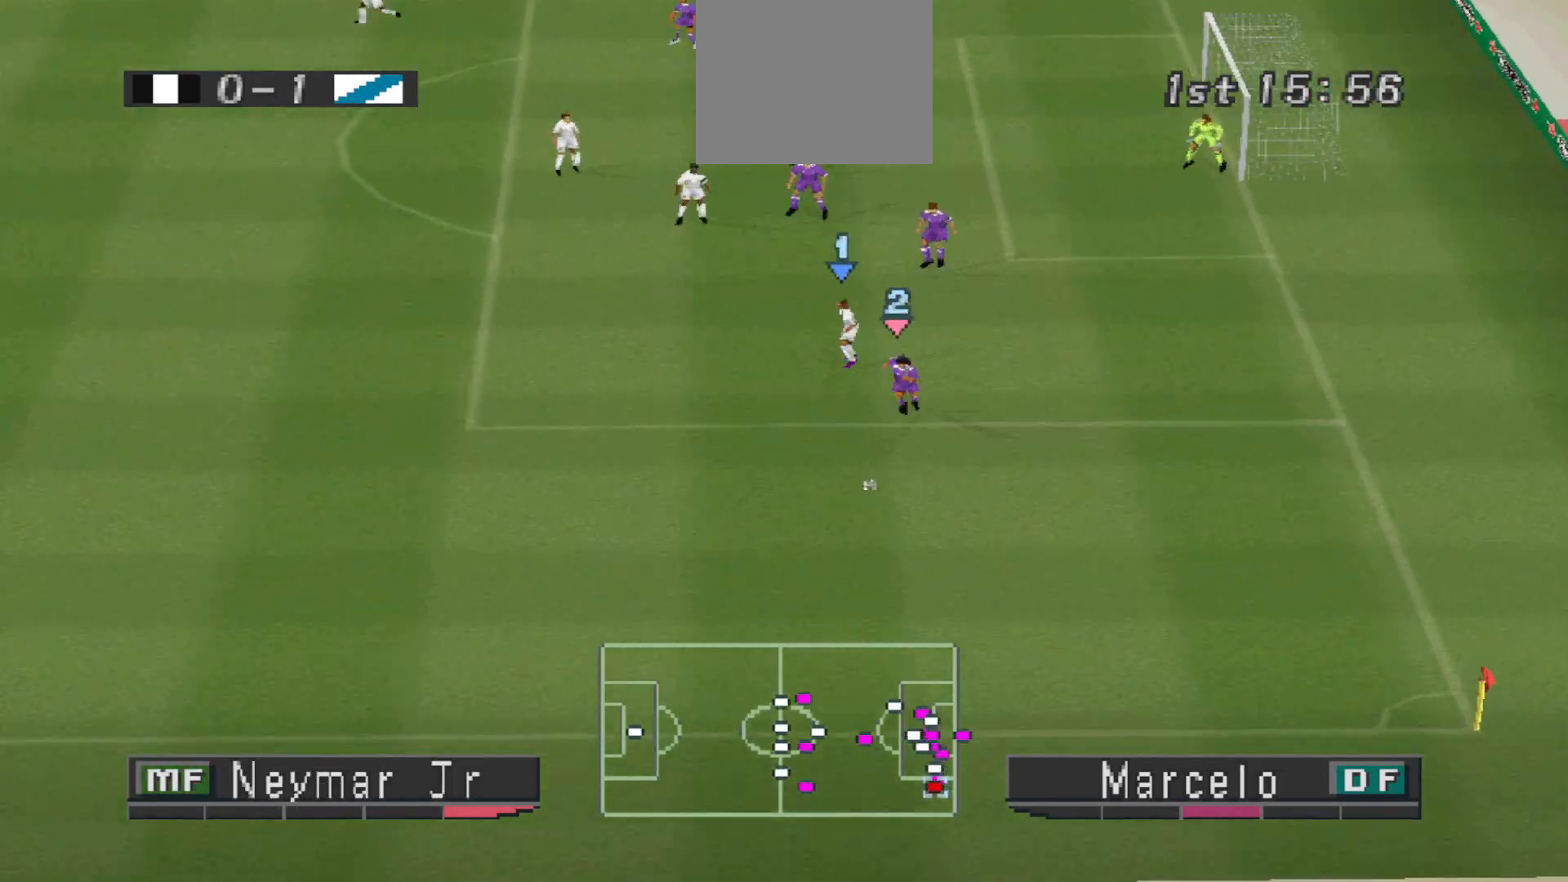
{"buttons": ["R1", "DPAD_LEFT"], "events": []}
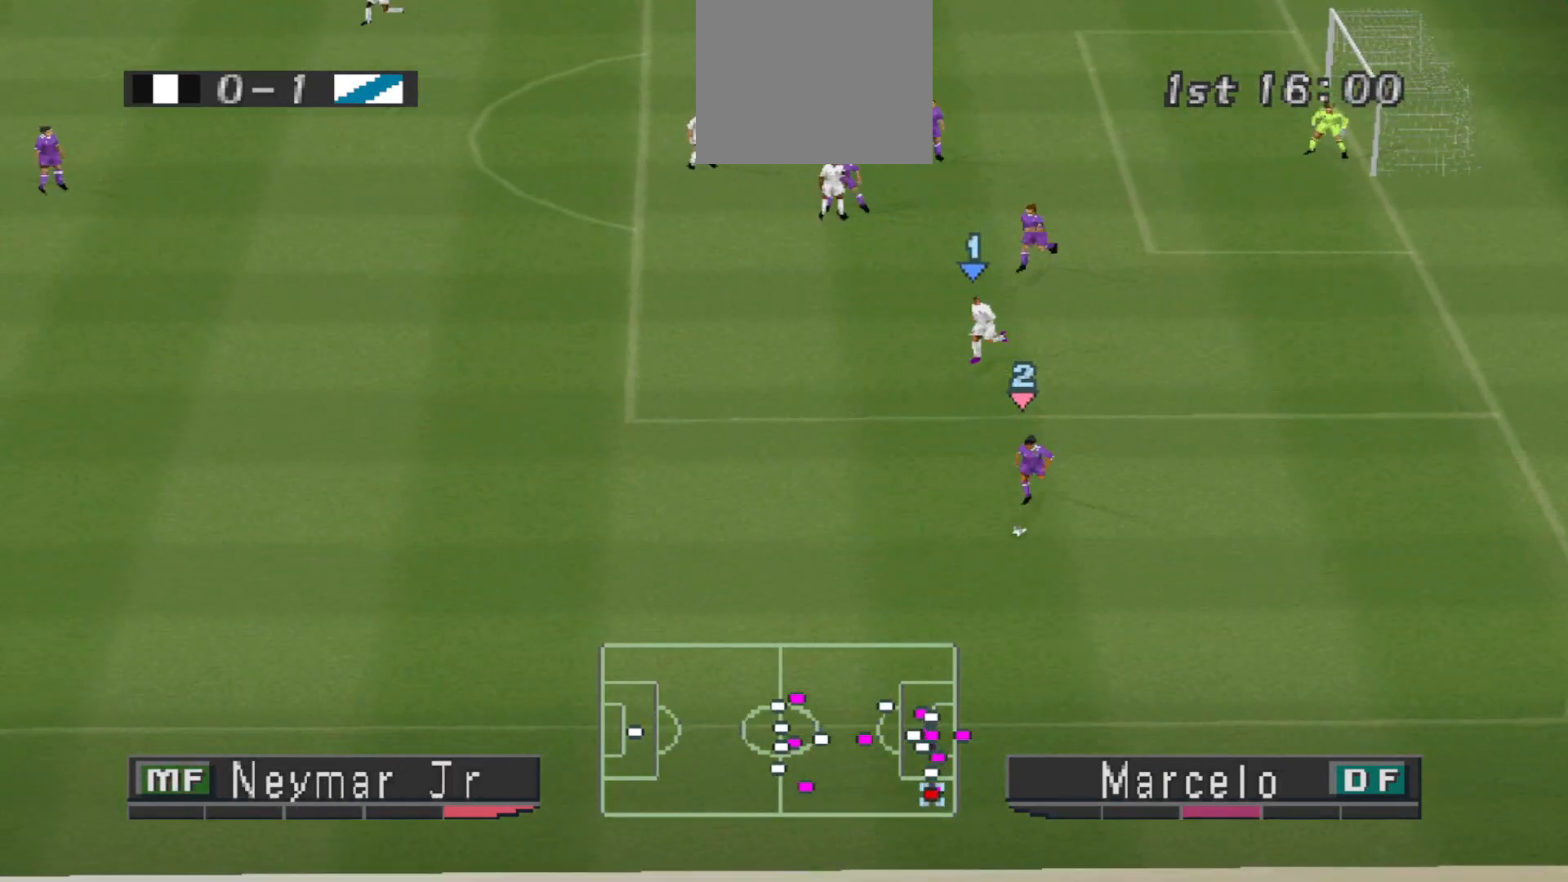
{"buttons": ["R1", "DPAD_LEFT"], "events": []}
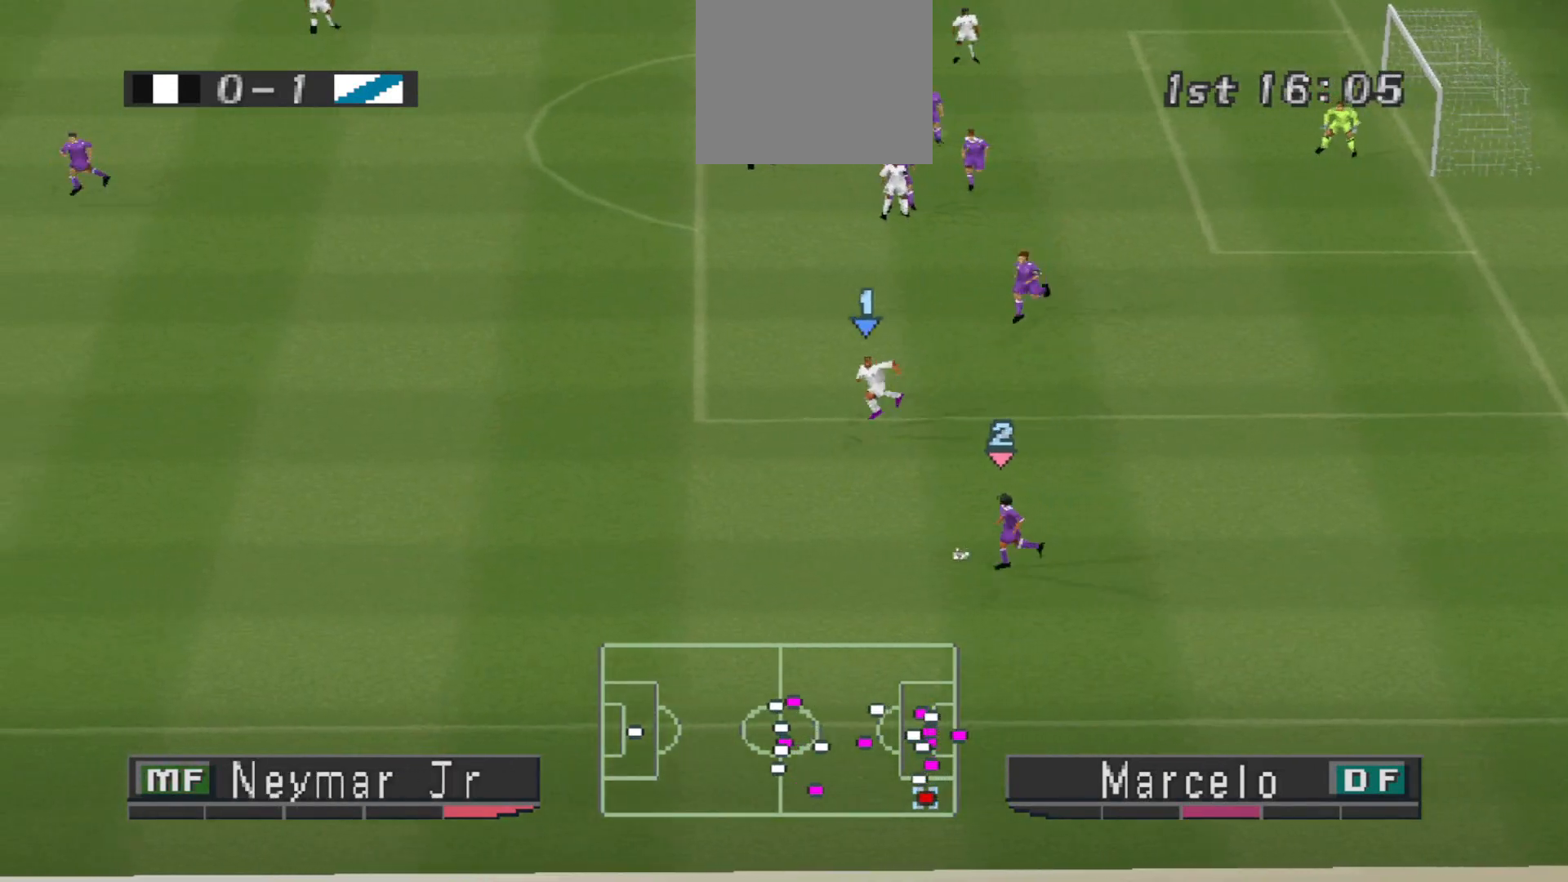
{"buttons": ["DPAD_LEFT"], "events": [[267, "CROSS", "down"], [300, "R1", "up"], [433, "CROSS", "up"]]}
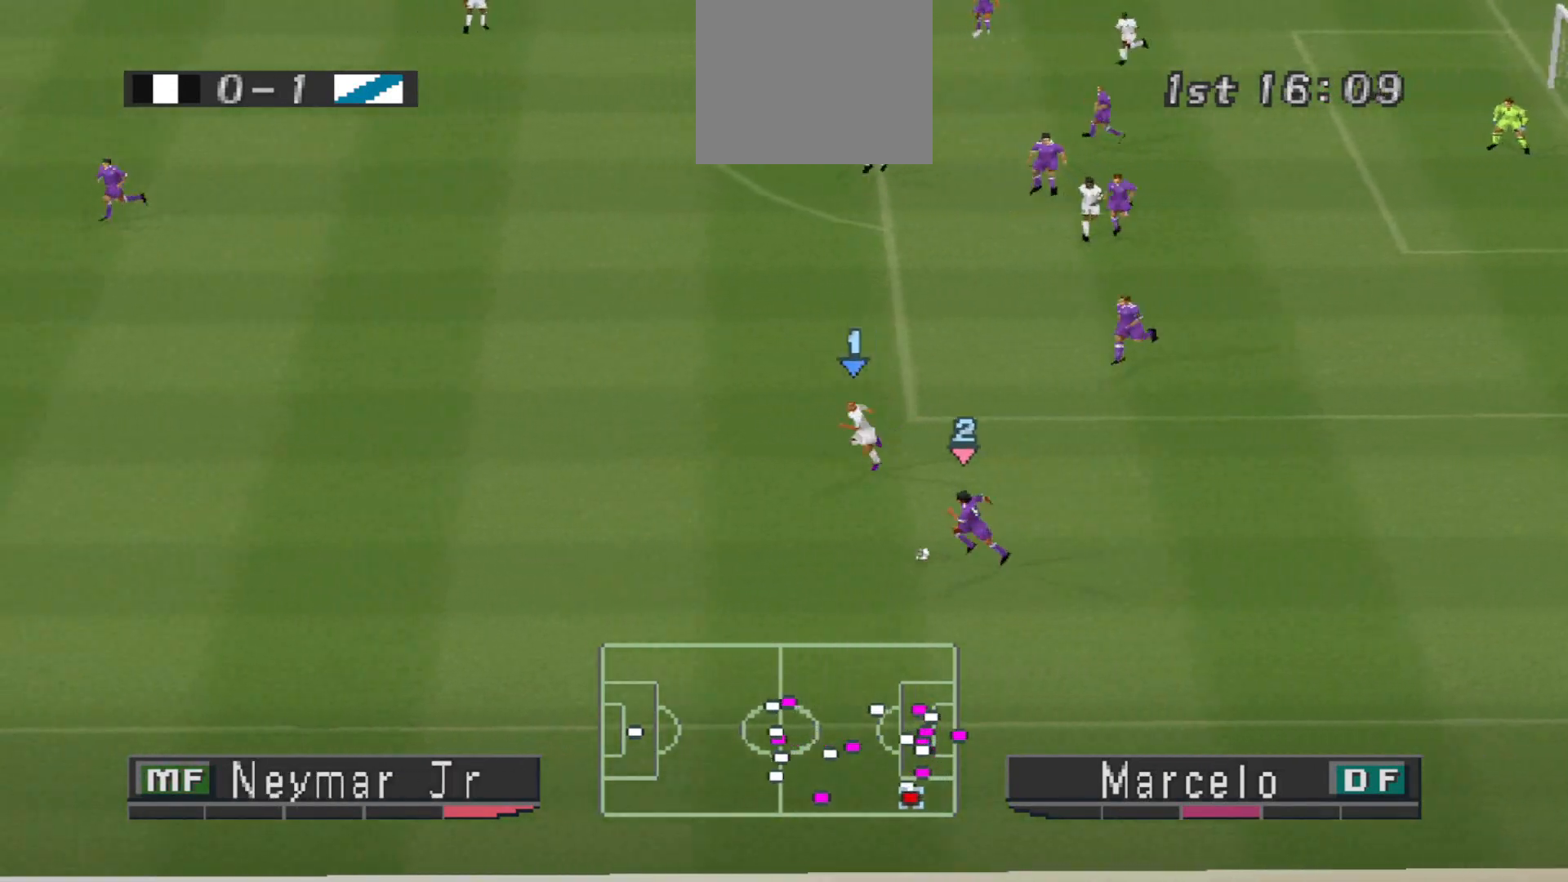
{"buttons": ["DPAD_LEFT"], "events": []}
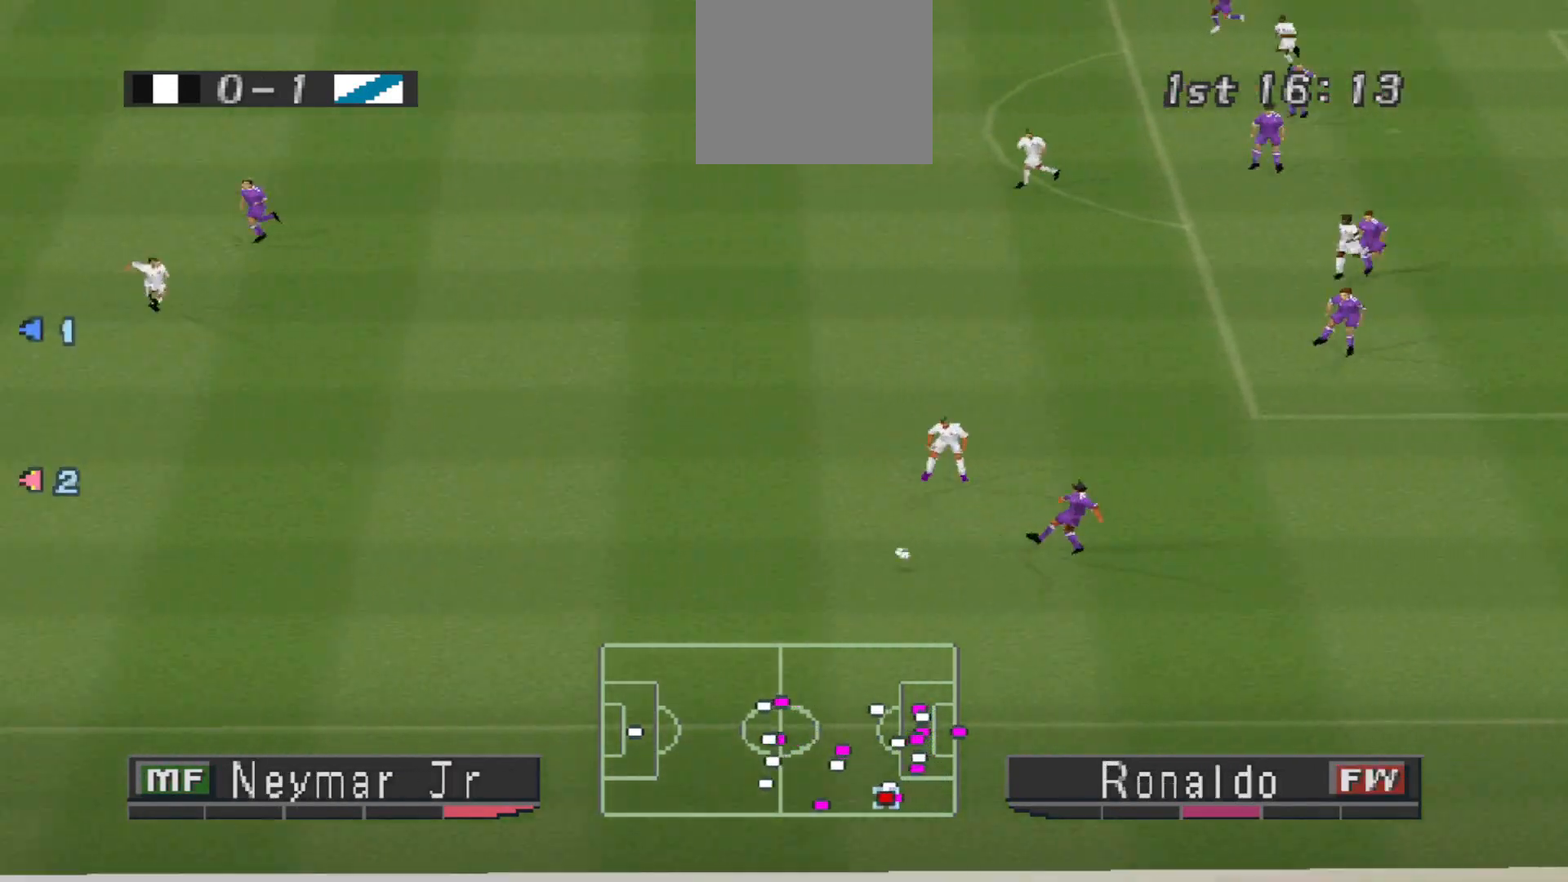
{"buttons": ["R1", "DPAD_LEFT"], "events": [[33, "DPAD_LEFT", "up"], [133, "DPAD_RIGHT", "down"], [133, "R1", "down"], [400, "DPAD_LEFT", "down"], [400, "DPAD_RIGHT", "up"]]}
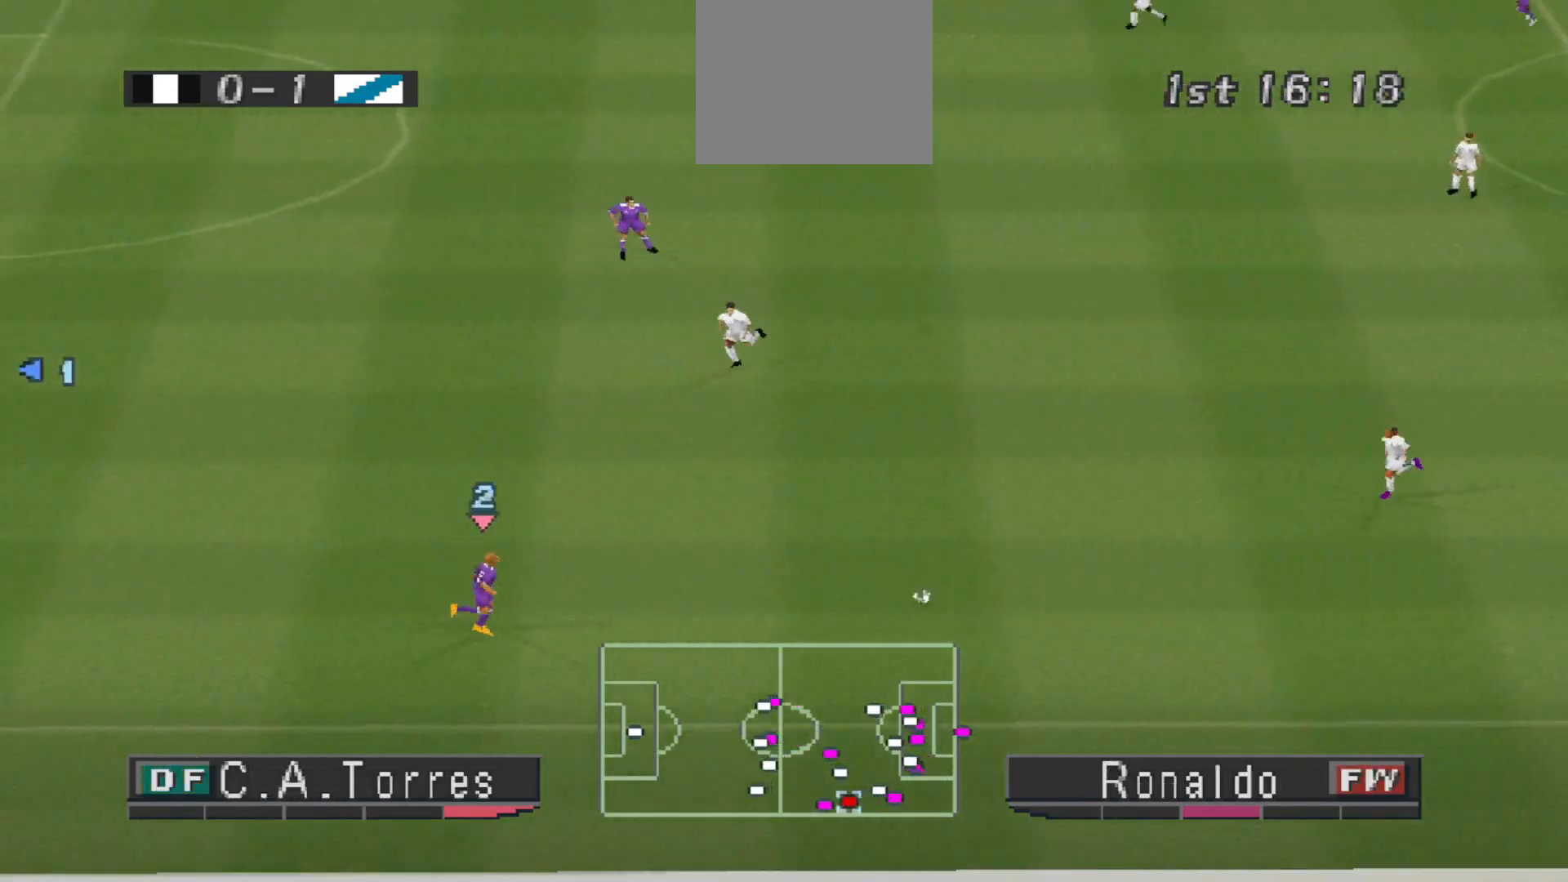
{"buttons": ["DPAD_UP", "DPAD_LEFT"], "events": [[33, "R1", "up"], [200, "DPAD_UP", "down"]]}
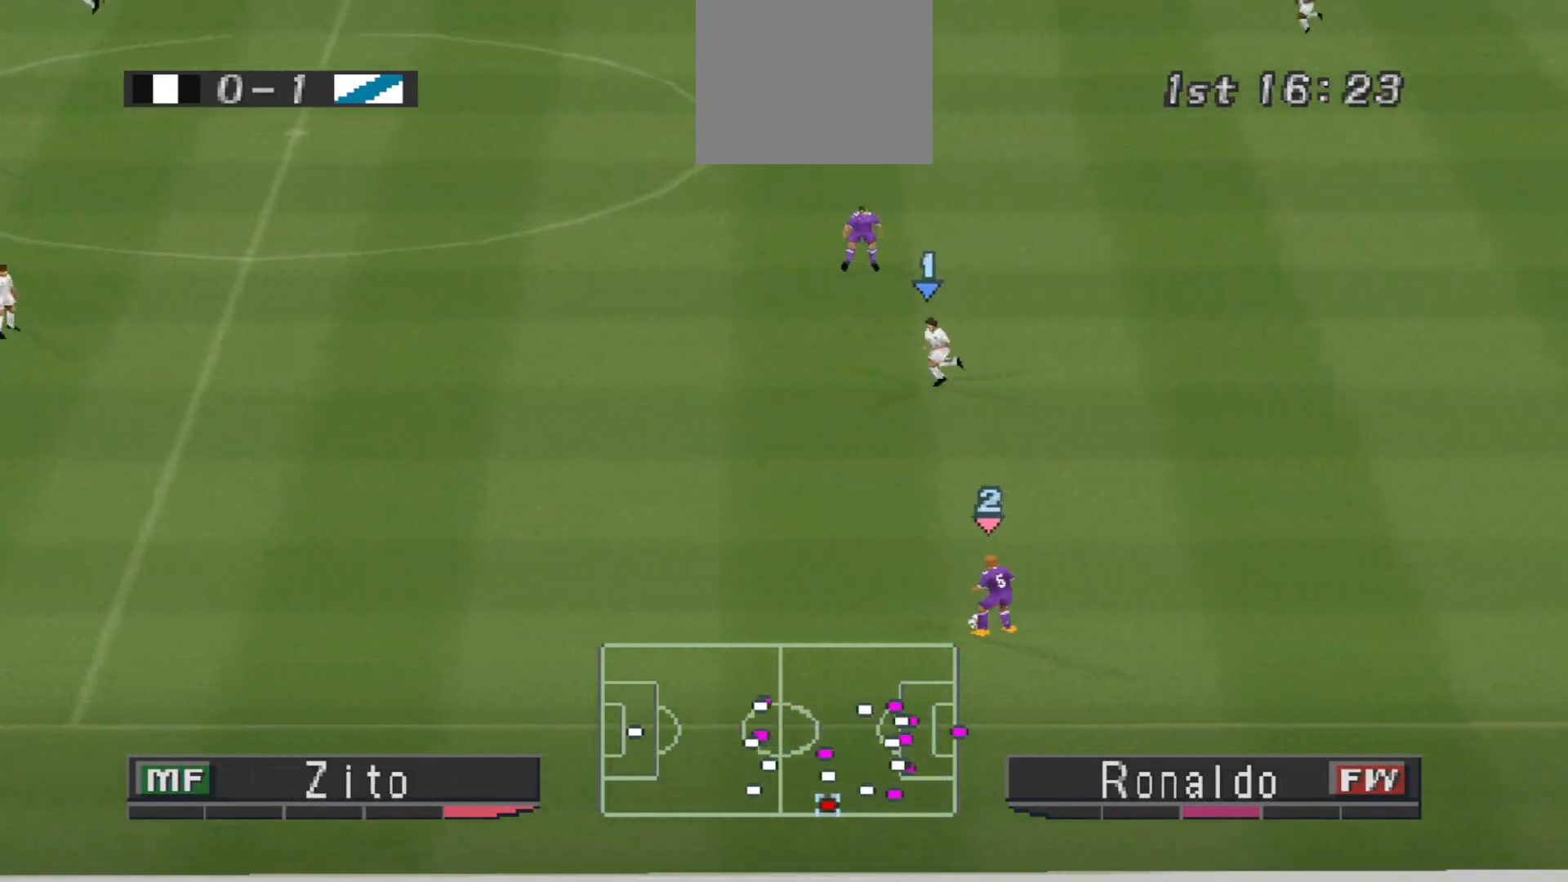
{"buttons": ["DPAD_UP", "DPAD_LEFT"], "events": []}
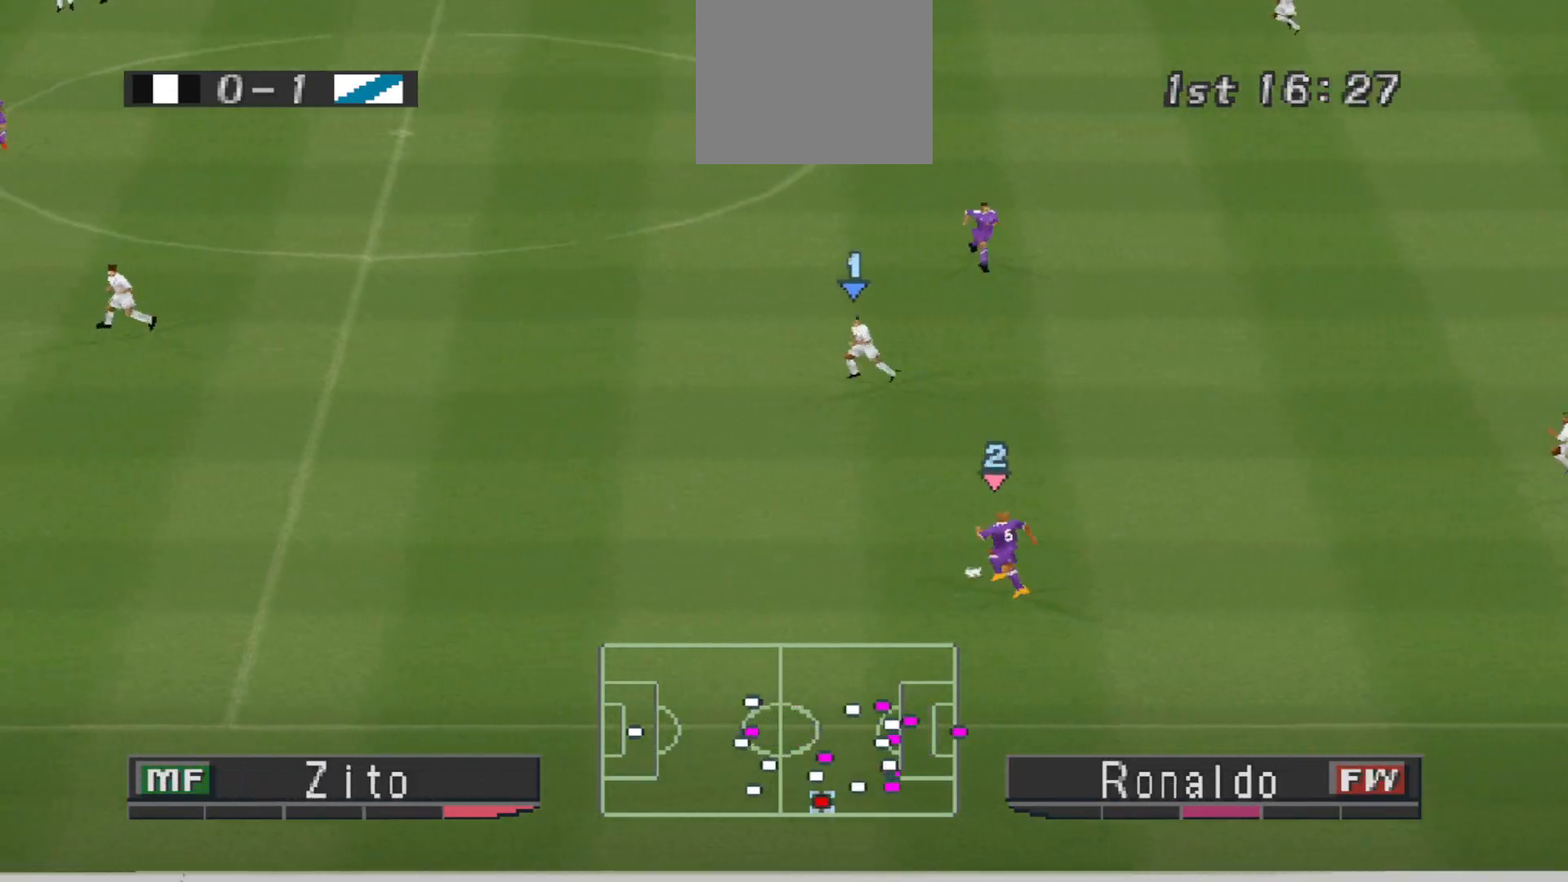
{"buttons": ["R1", "DPAD_LEFT"], "events": [[33, "DPAD_UP", "up"], [233, "R1", "down"]]}
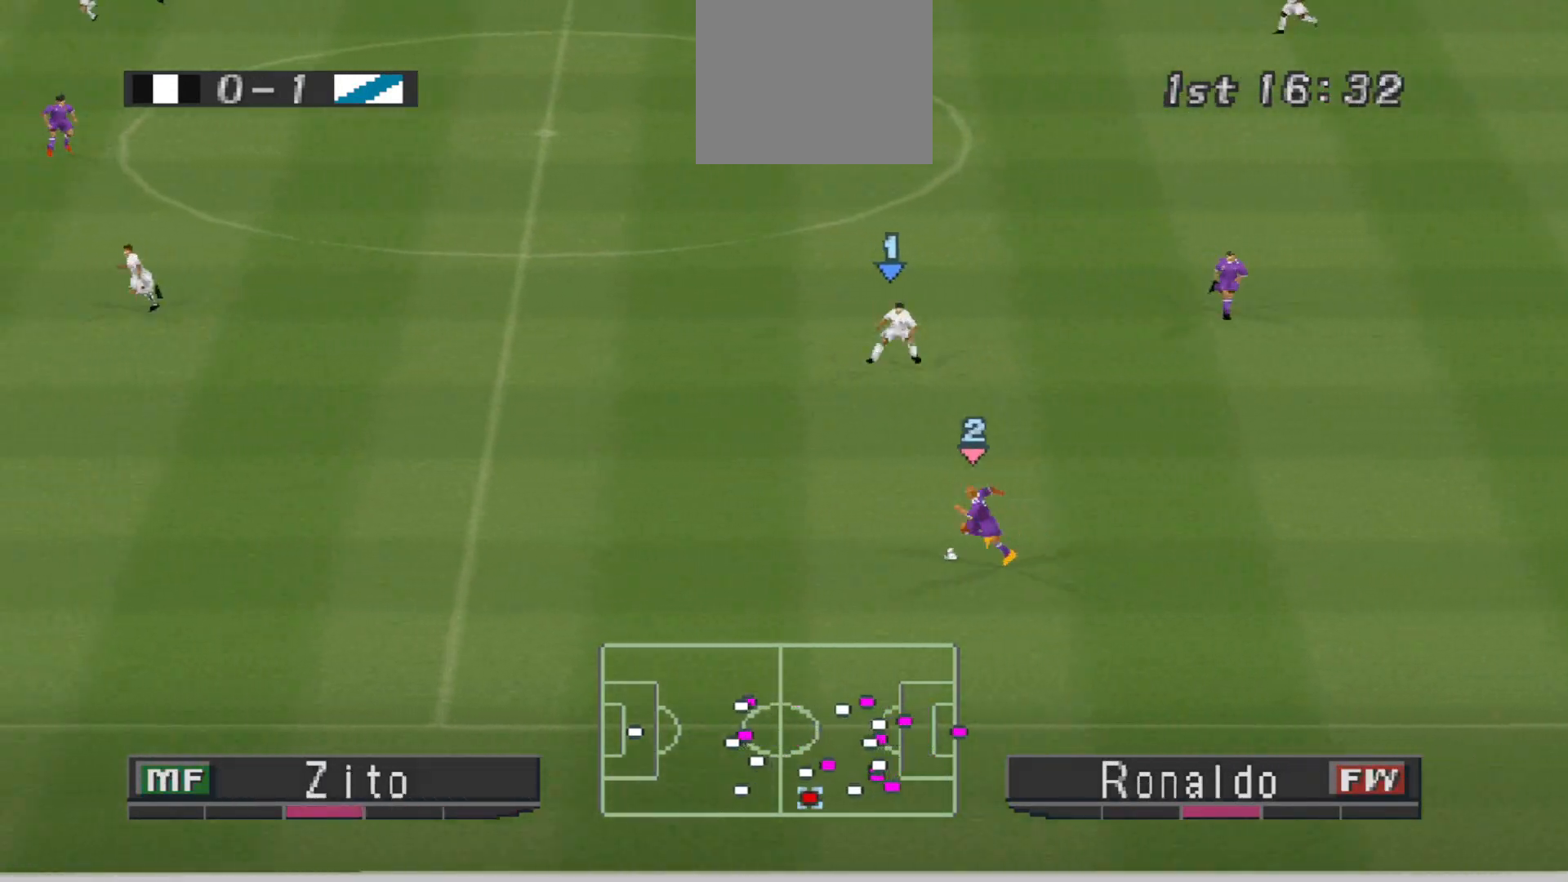
{"buttons": ["R1", "DPAD_LEFT"], "events": []}
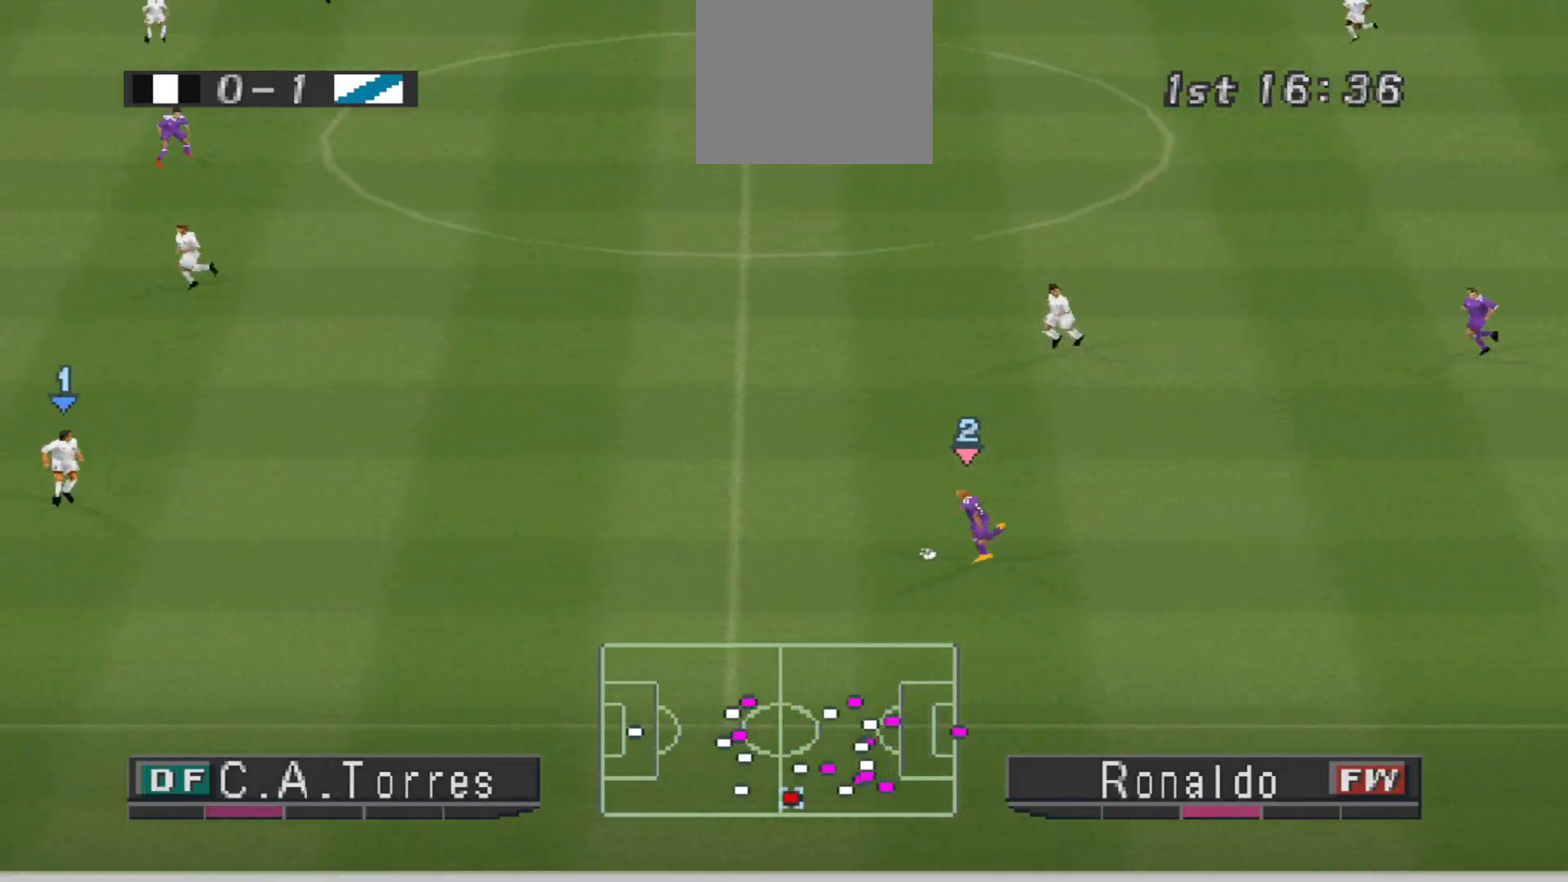
{"buttons": ["DPAD_UP", "DPAD_LEFT"], "events": [[33, "R1", "up"], [133, "DPAD_UP", "down"]]}
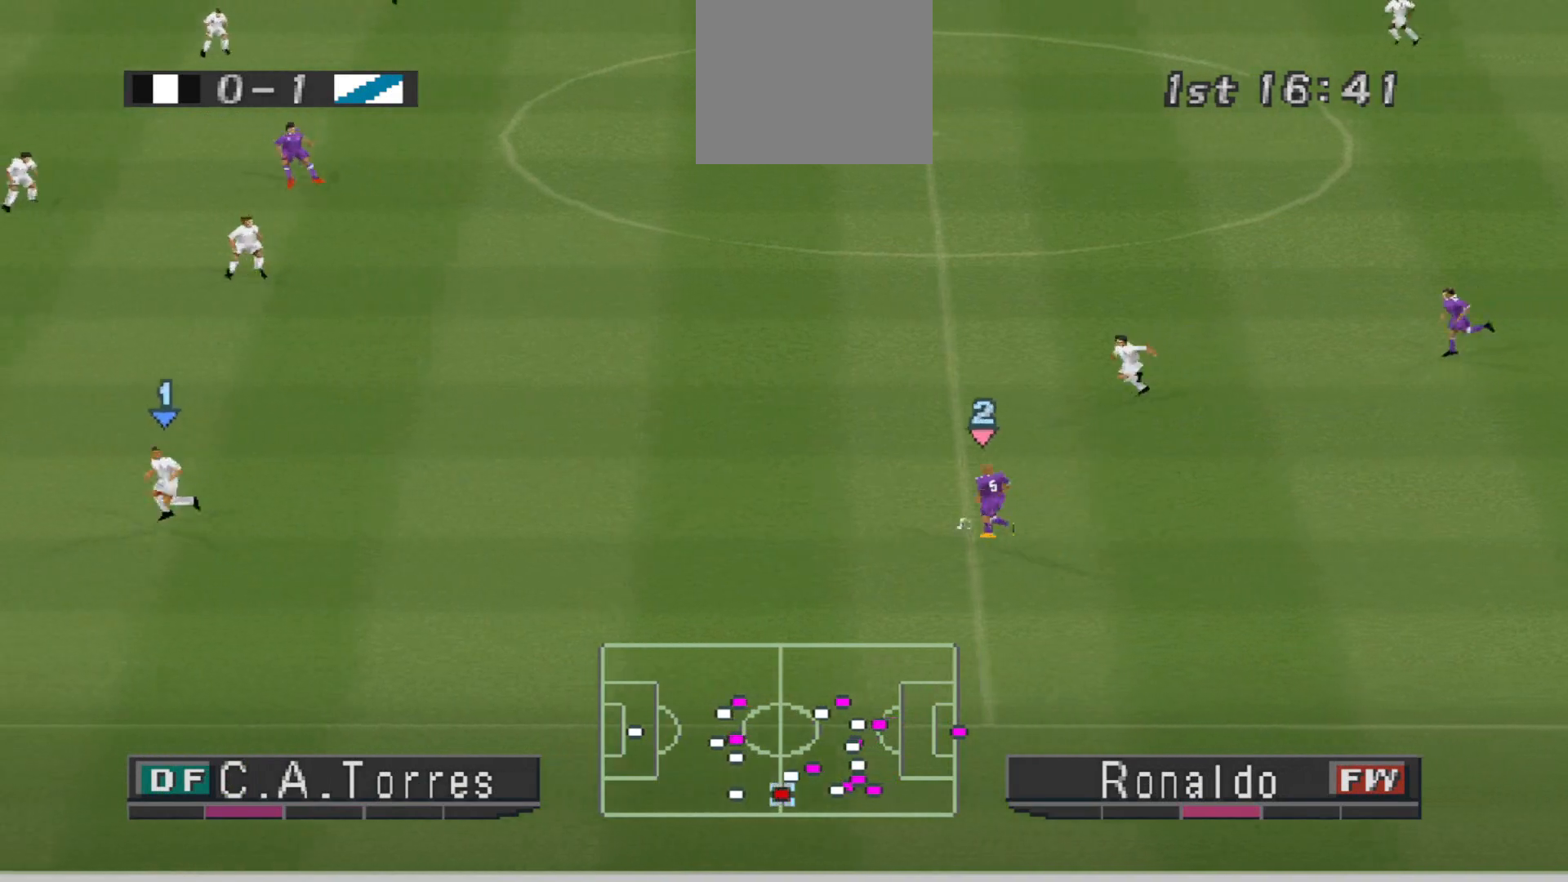
{"buttons": ["DPAD_LEFT"], "events": [[200, "DPAD_UP", "up"]]}
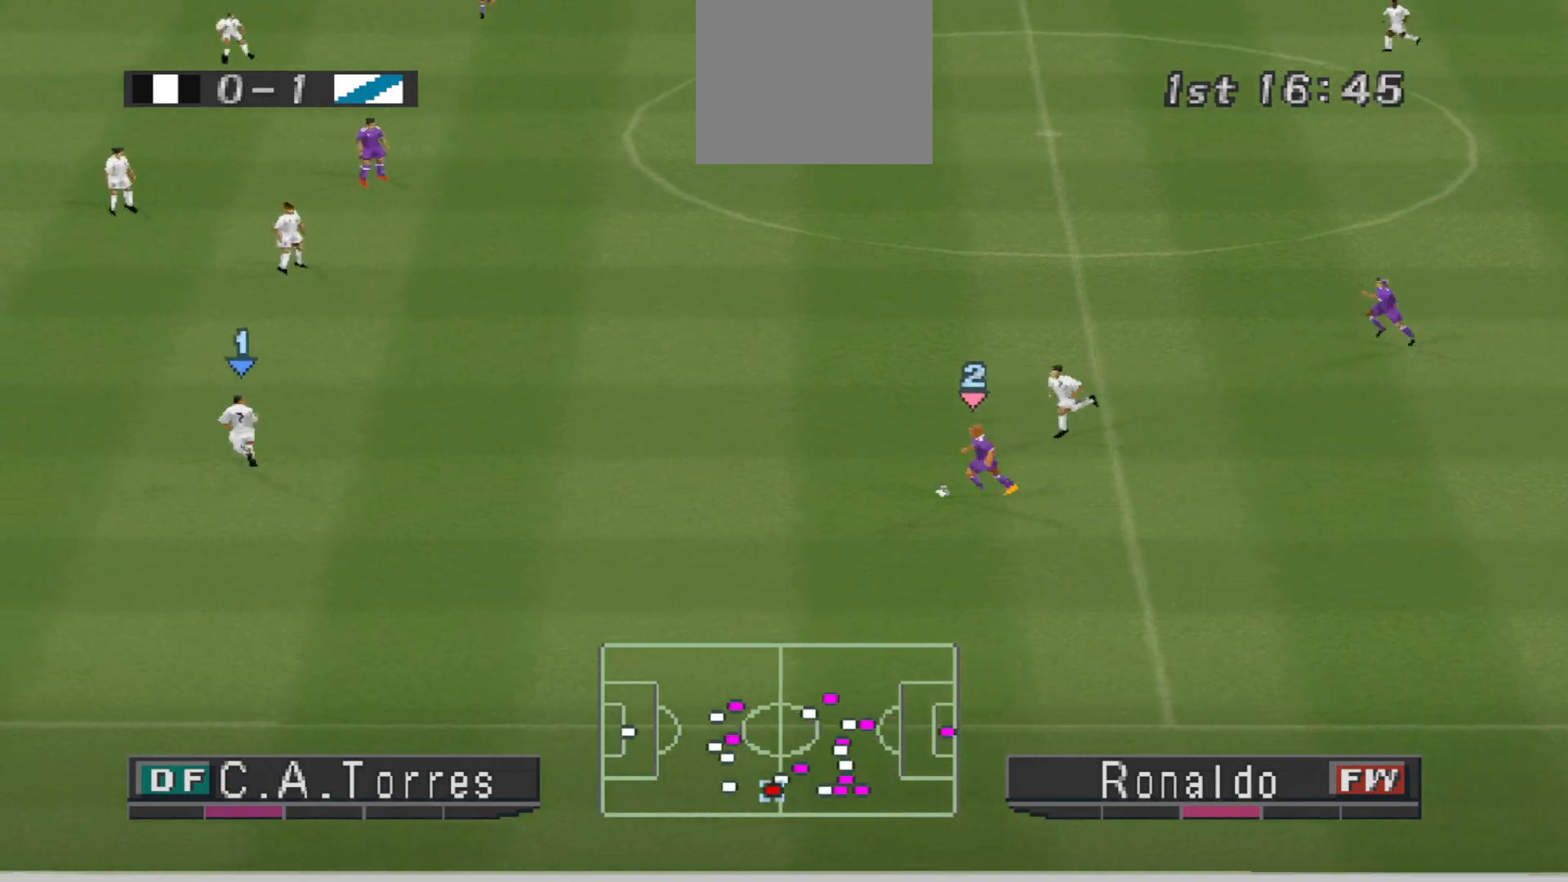
{"buttons": ["DPAD_UP", "DPAD_LEFT"], "events": [[500, "DPAD_UP", "down"]]}
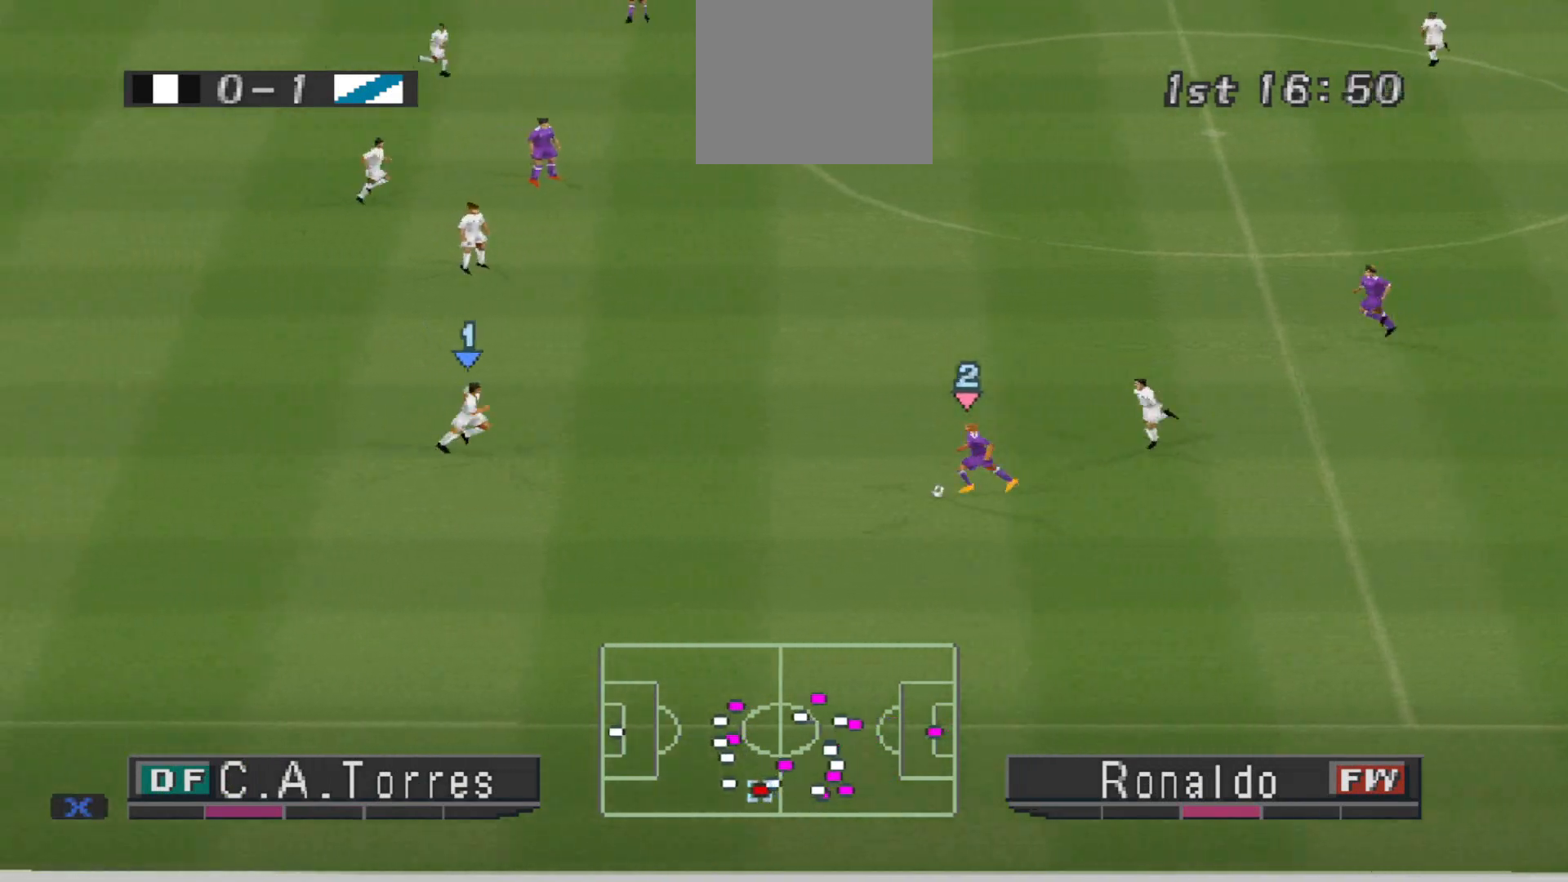
{"buttons": ["DPAD_LEFT"], "events": [[267, "CROSS", "down"], [467, "CROSS", "up"], [500, "DPAD_UP", "up"]]}
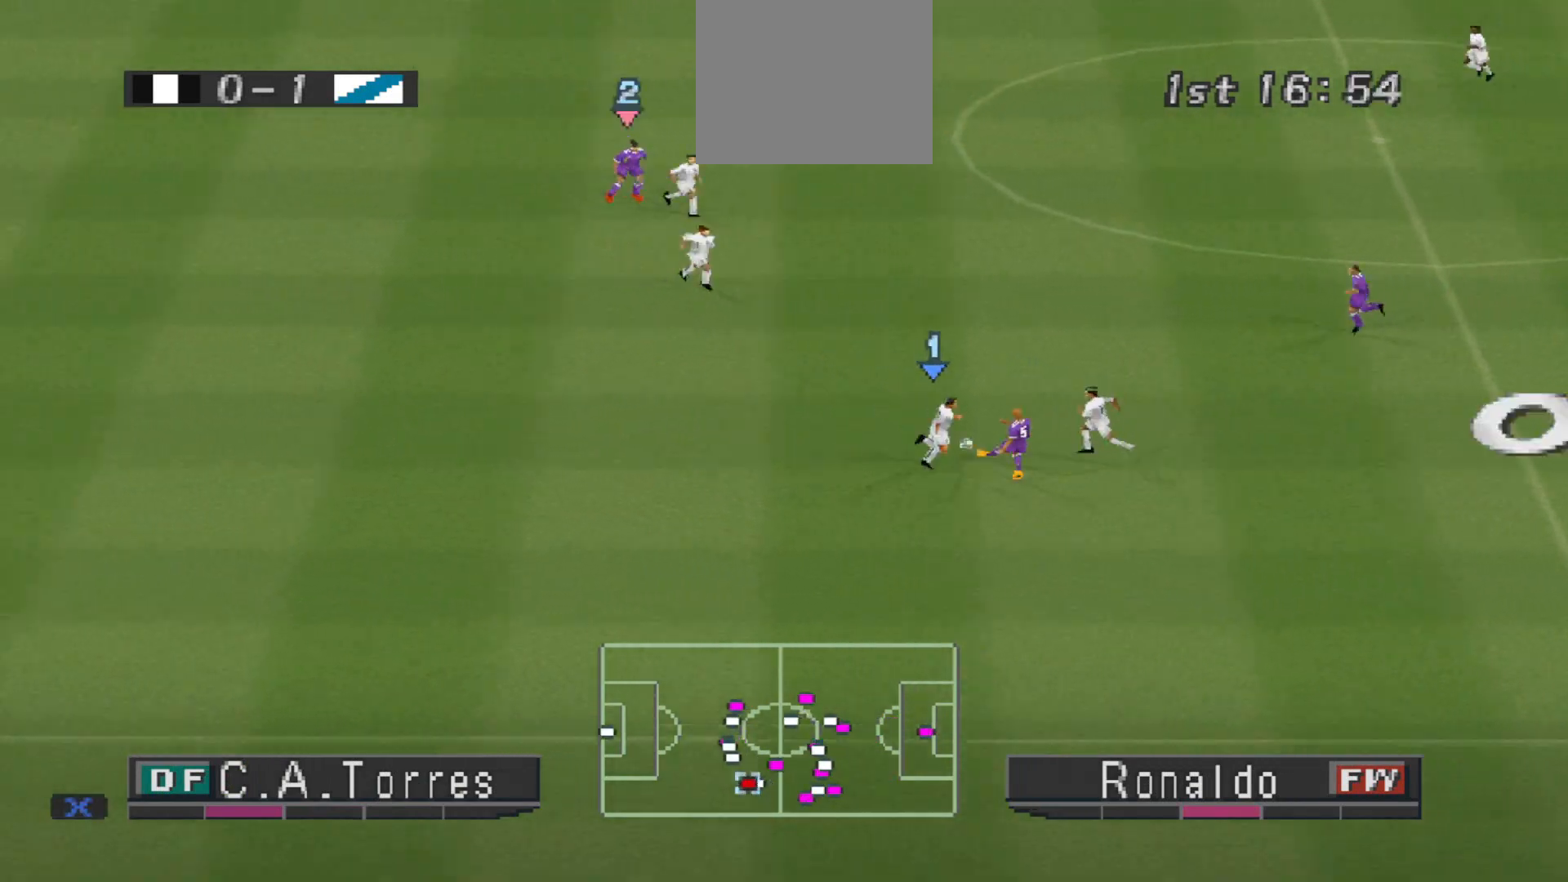
{"buttons": [], "events": [[67, "DPAD_LEFT", "up"], [133, "DPAD_DOWN", "down"], [233, "R1", "down"], [400, "DPAD_RIGHT", "down"], [433, "DPAD_RIGHT", "up"], [500, "DPAD_DOWN", "up"], [500, "R1", "up"]]}
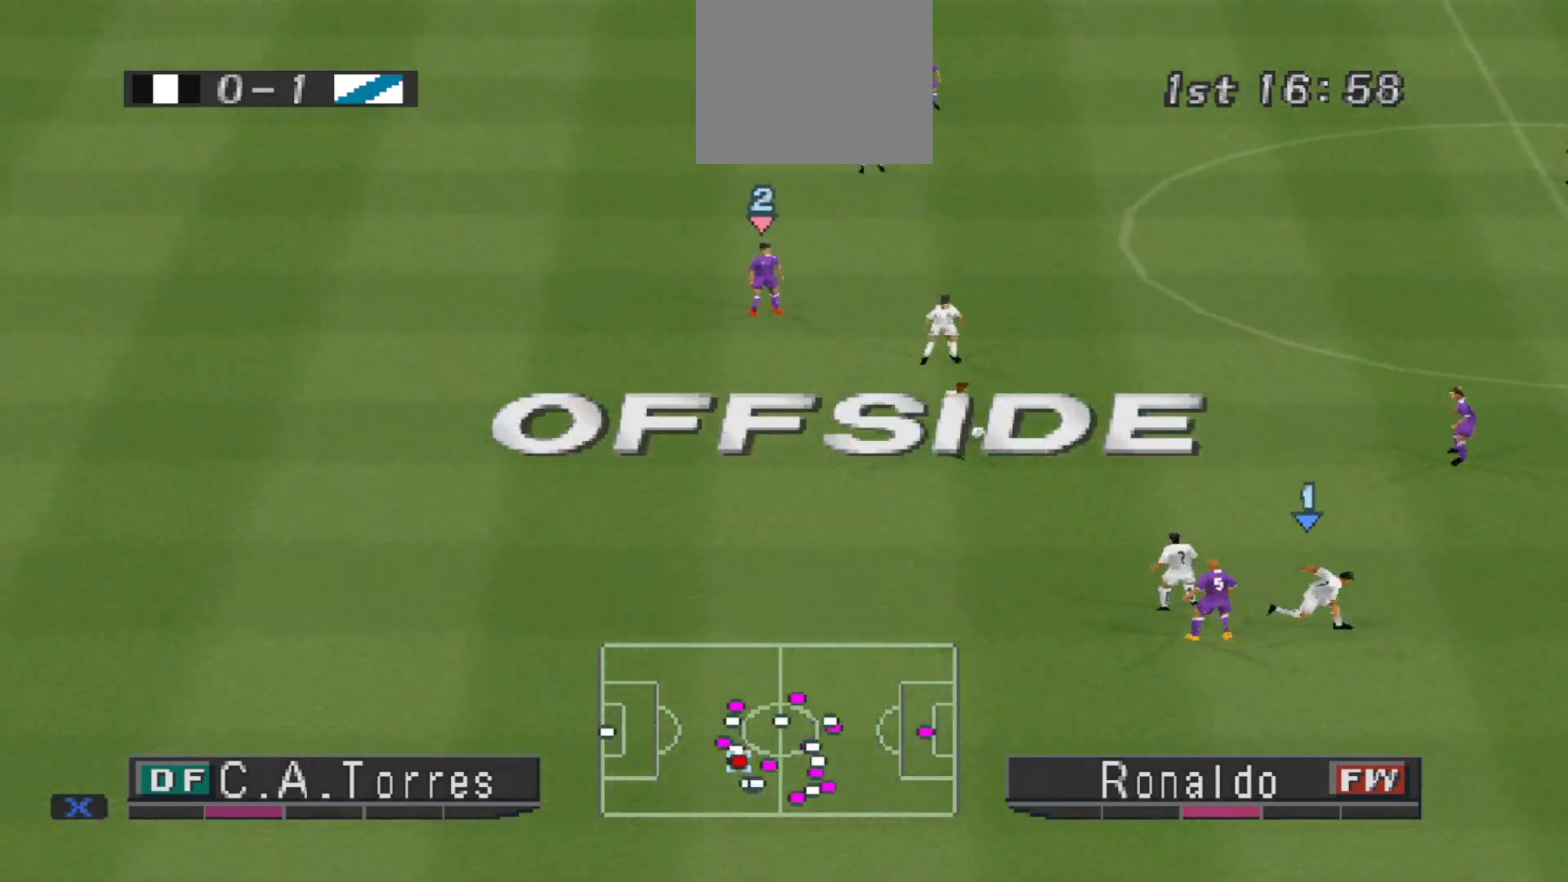
{"buttons": [], "events": []}
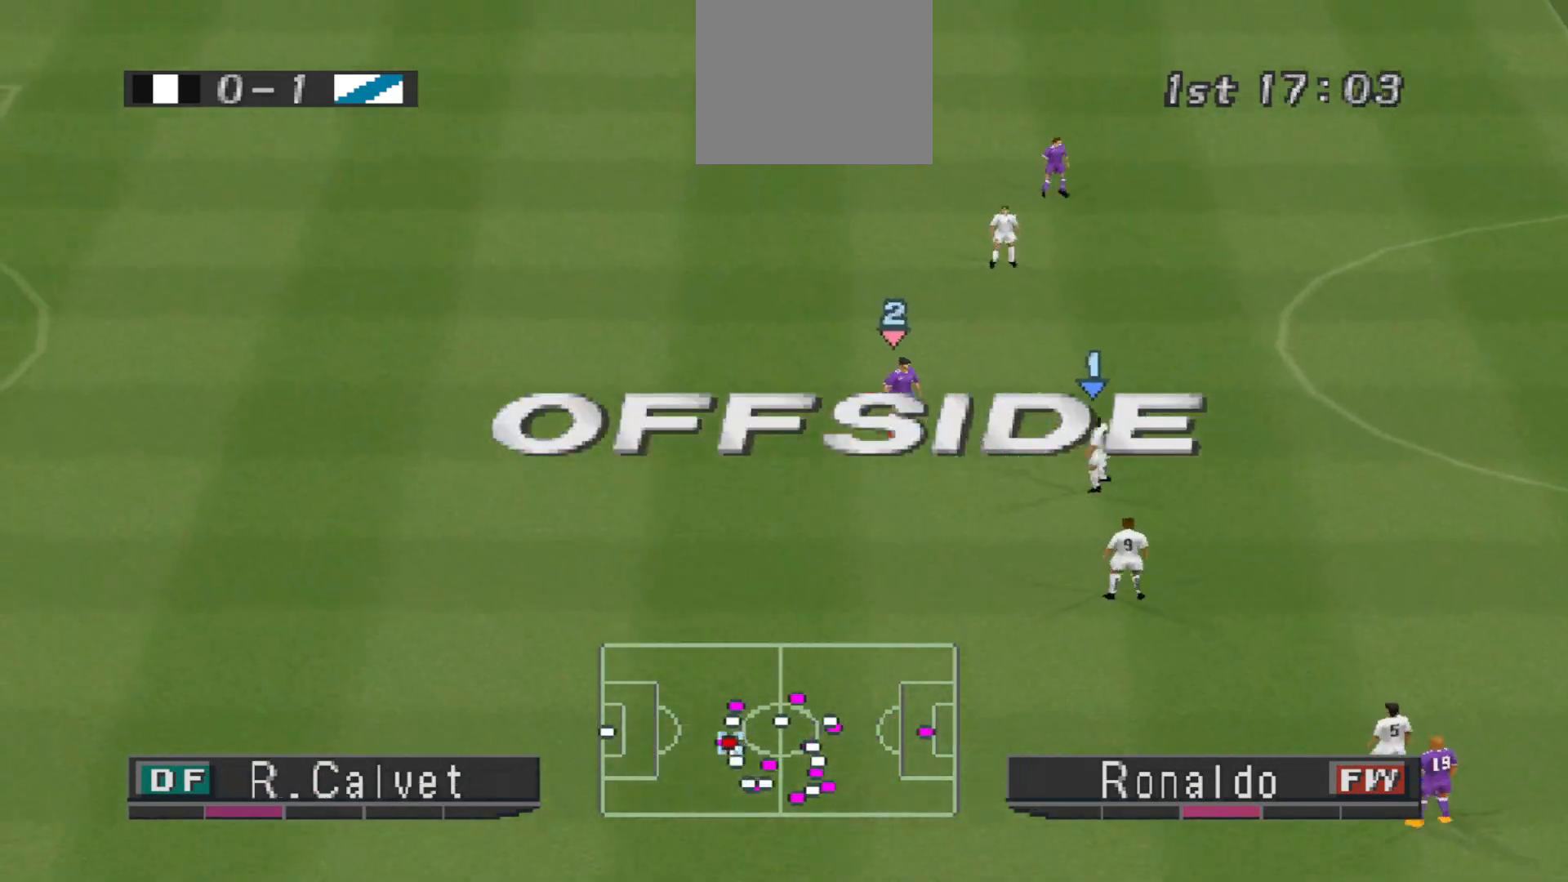
{"buttons": [], "events": [[367, "START", "down"], [500, "START", "up"]]}
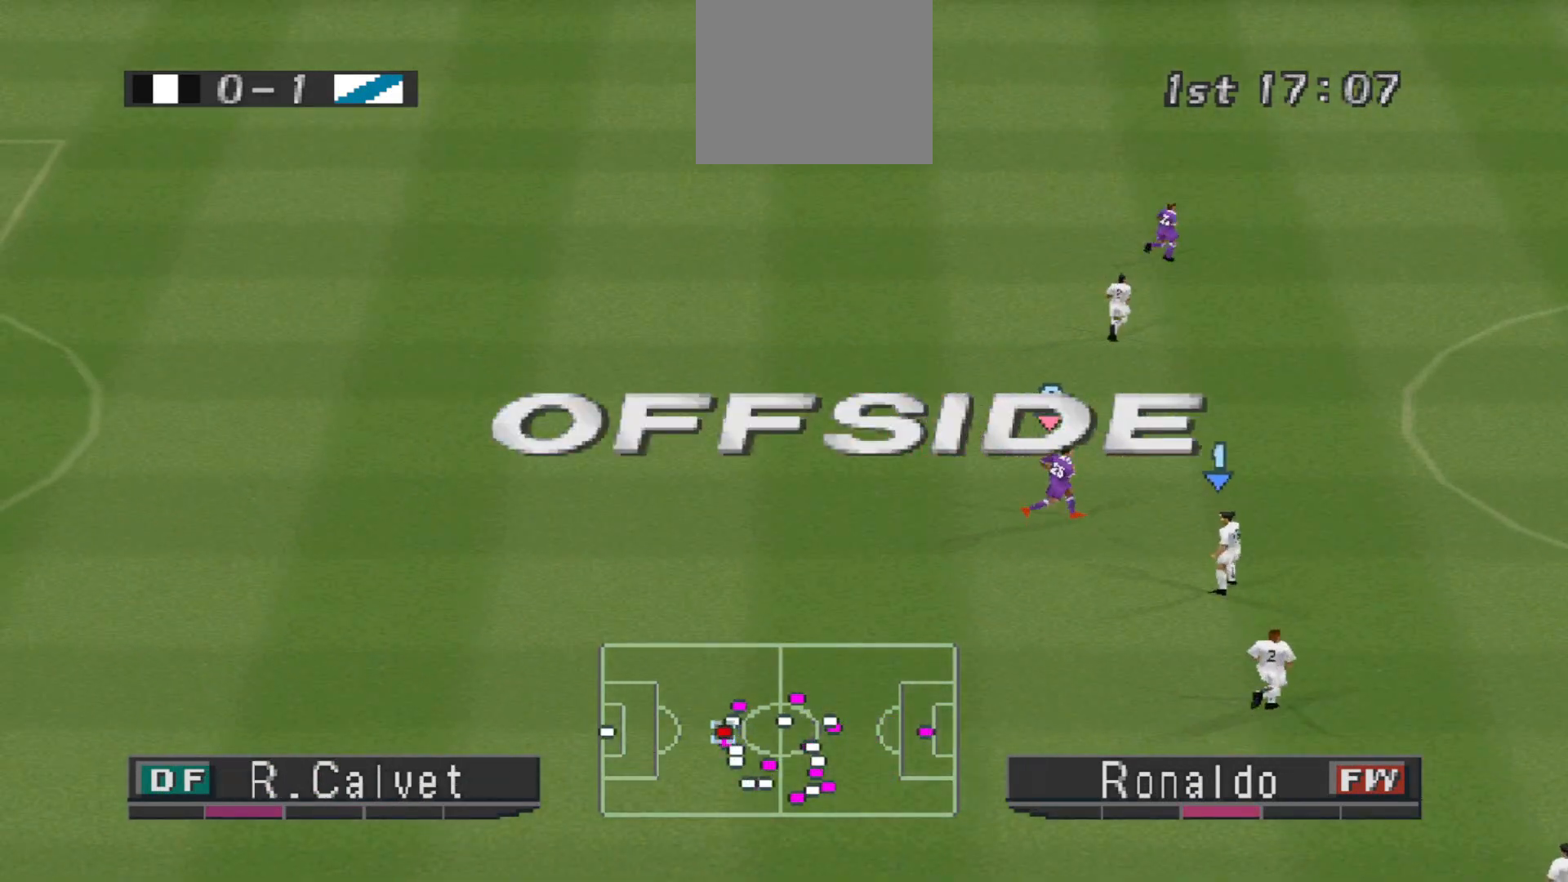
{"buttons": [], "events": [[367, "DPAD_DOWN", "down"], [433, "DPAD_DOWN", "up"]]}
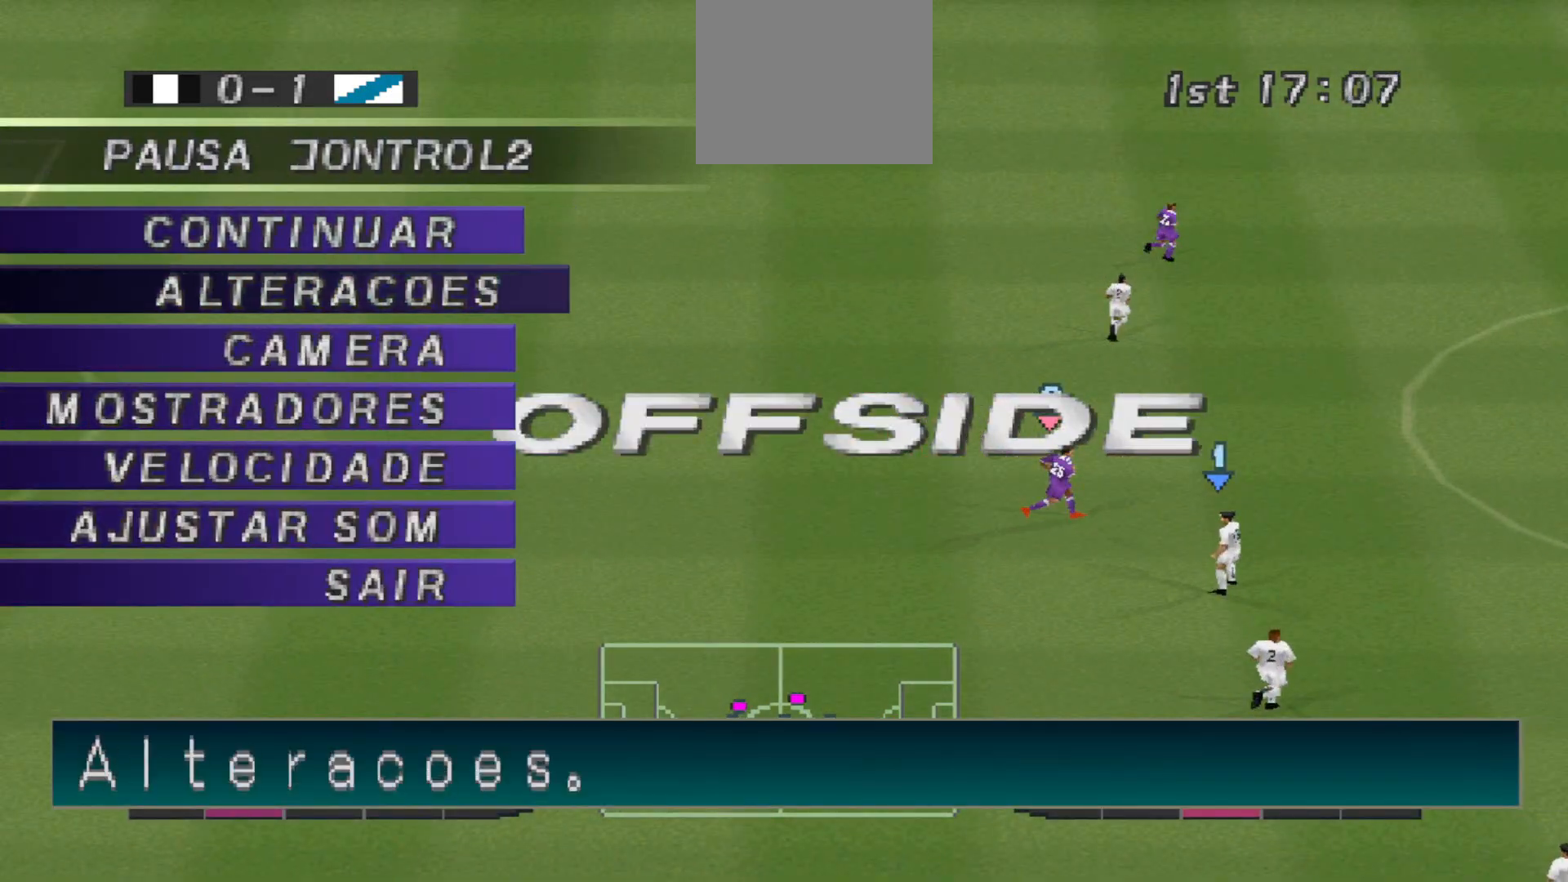
{"buttons": [], "events": [[33, "CIRCLE", "down"], [200, "CIRCLE", "up"], [300, "CIRCLE", "down"], [400, "CIRCLE", "up"]]}
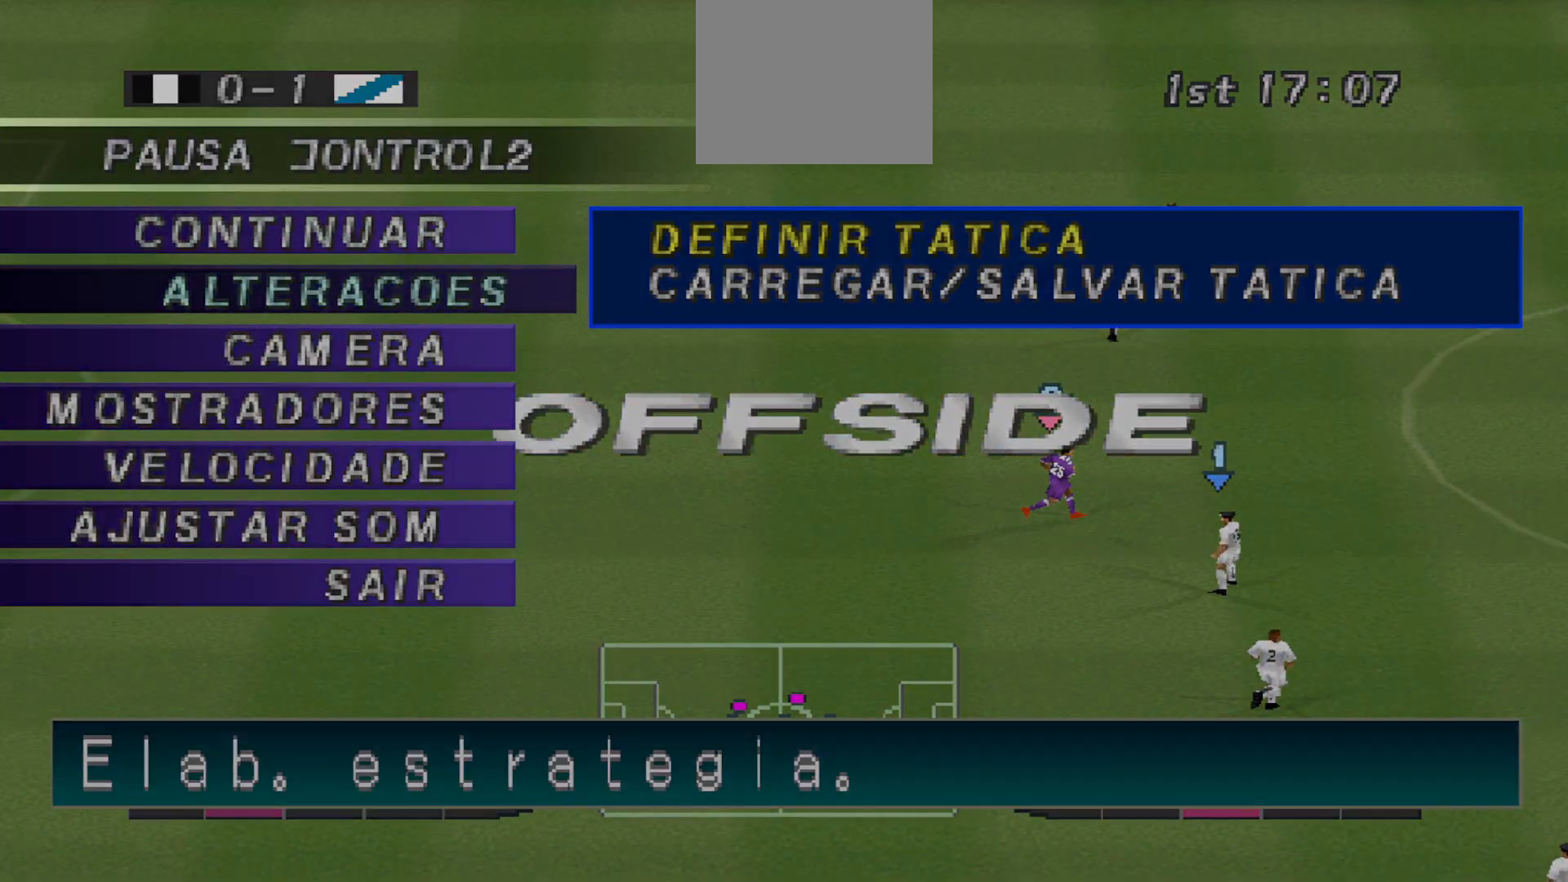
{"buttons": [], "events": []}
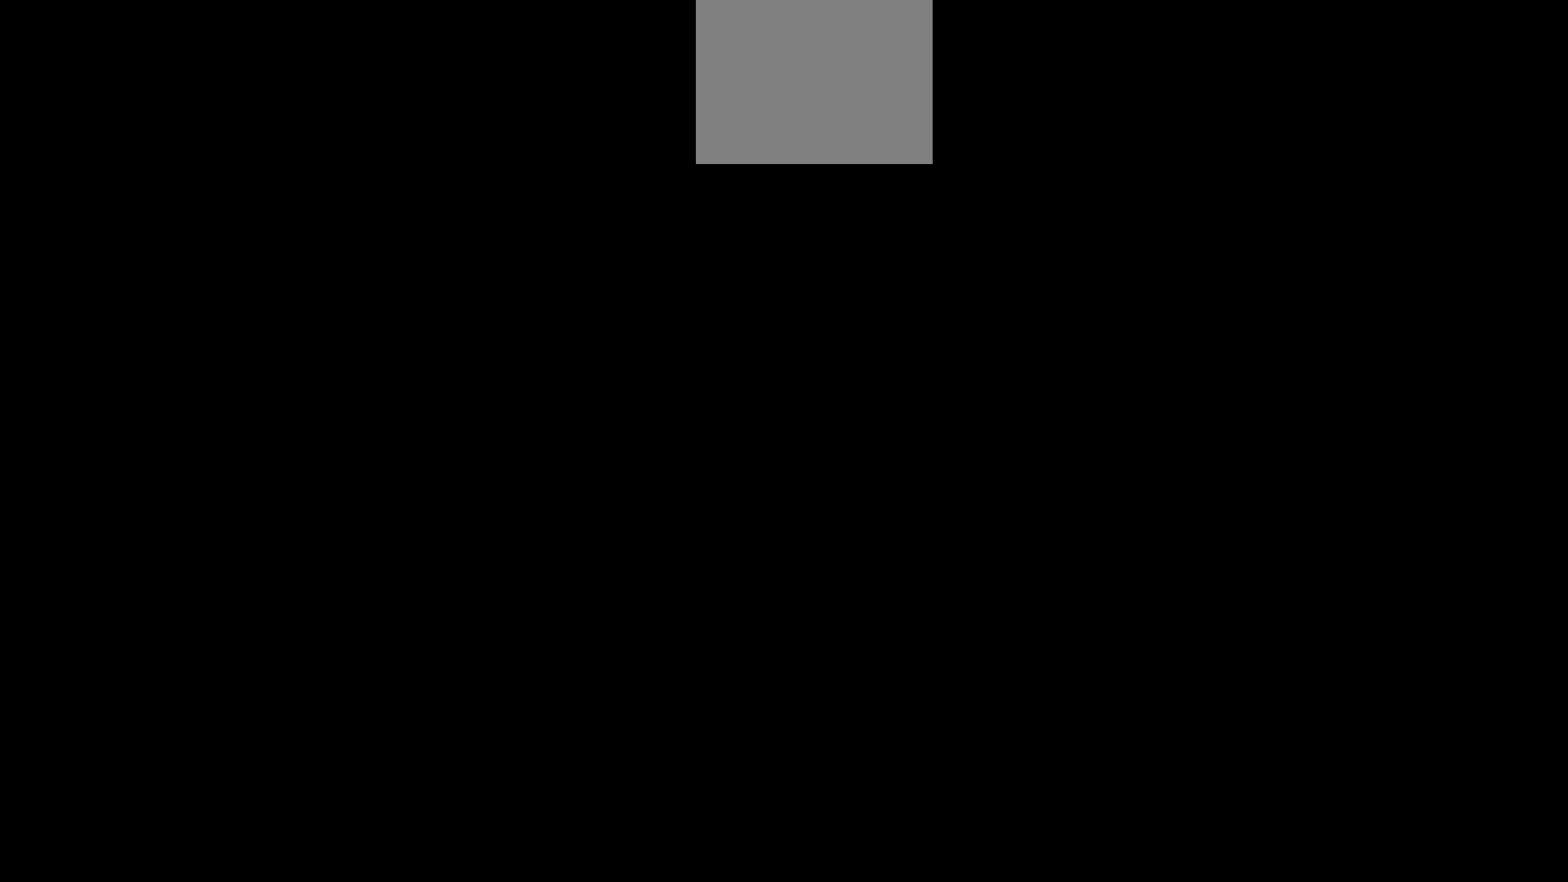
{"buttons": ["CIRCLE"], "events": [[267, "DPAD_DOWN", "down"], [400, "DPAD_DOWN", "up"], [467, "CIRCLE", "down"]]}